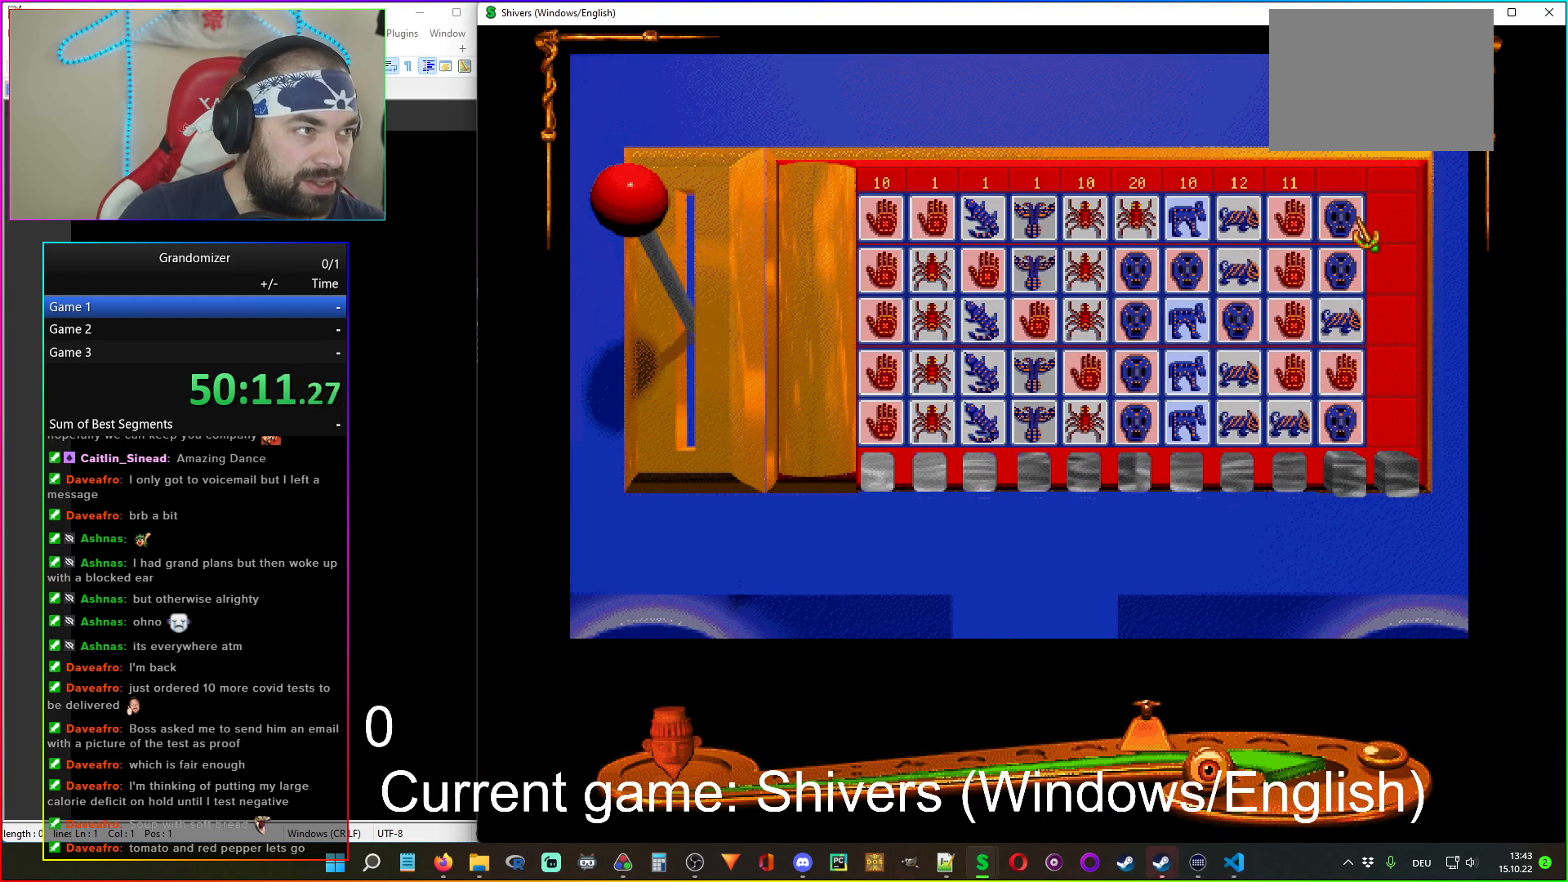
Gameplay with keyboard and mouse; each line is a JSON object with the keys and mouse buttons held at the frame after it. "events" lists presses ("down") and releases ("up") of "mouse_left", "mouse_wheel" and "mouse_right" between this image and that frame as [ms after this image, input, new state], when the widget could be followed in between. "mouse_left", "mouse_wheel", "mouse_right" = the "left", "wheel", "right" buttons of the "mouse" list. No other keys are recorded. "wheel" means that the mouse wheel is clicked or scrolled. Mouse movement is not recorded.
{"keys": [], "mouse": [], "events": [[67, "mouse_left", "down"], [167, "mouse_left", "up"]]}
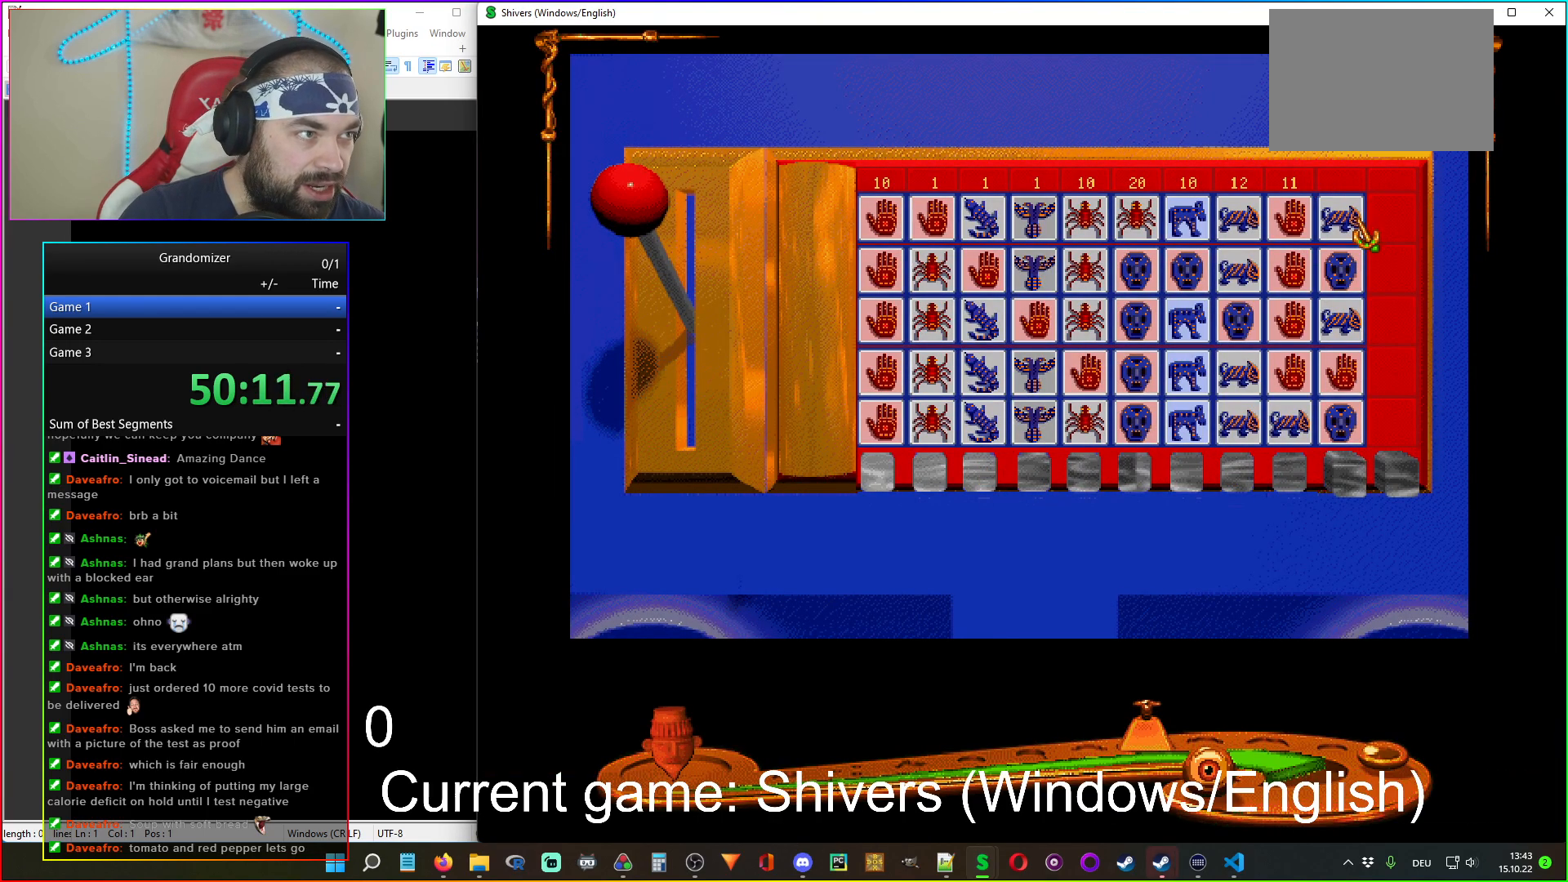
{"keys": [], "mouse": [], "events": []}
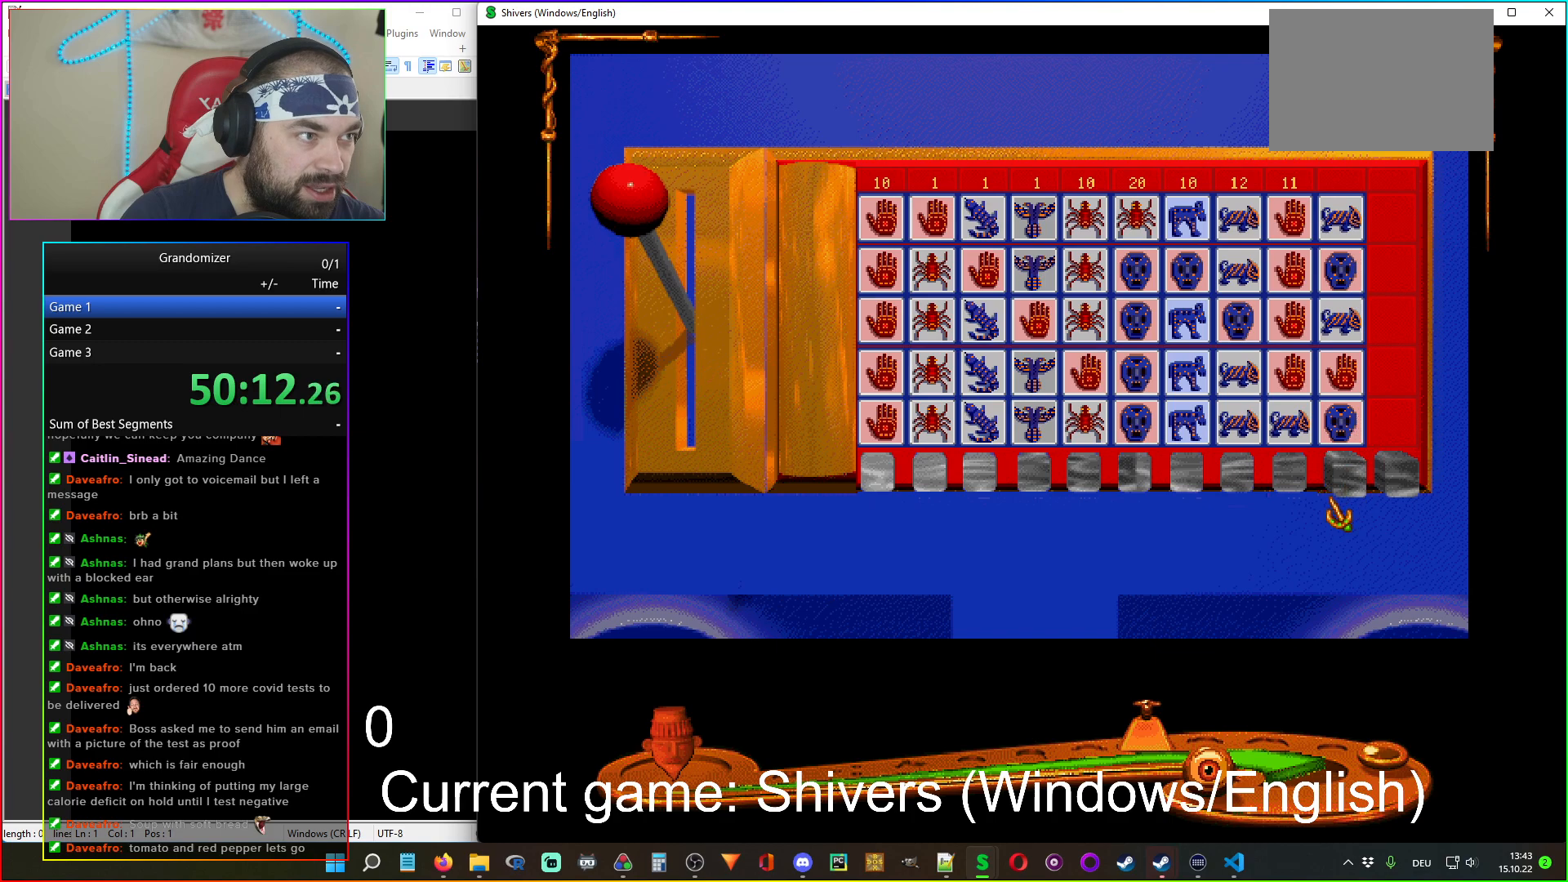
{"keys": [], "mouse": [], "events": []}
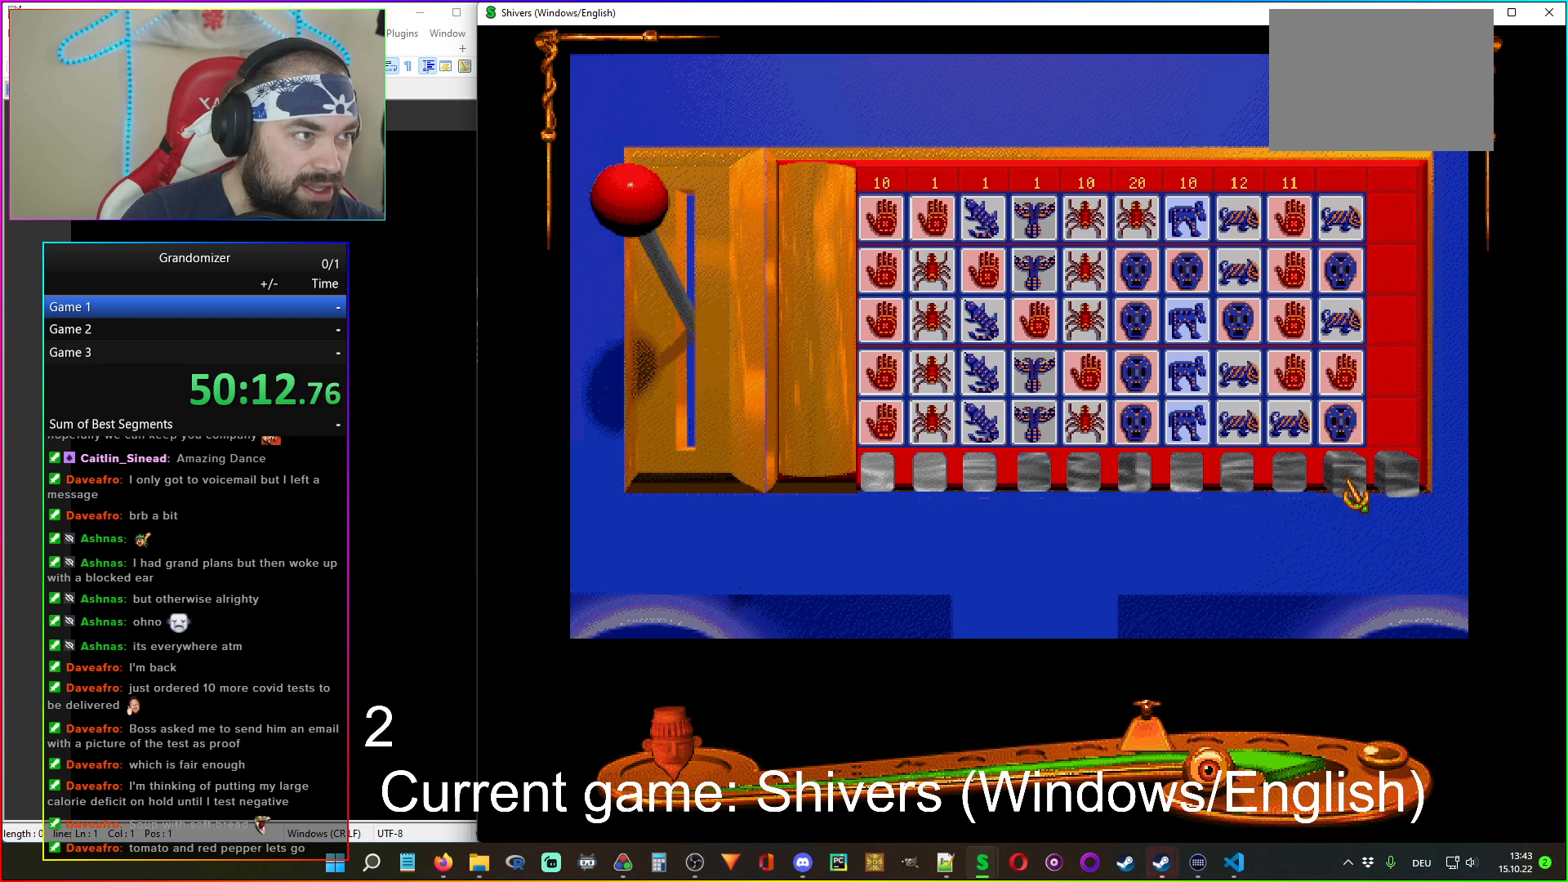
{"keys": [], "mouse": [], "events": [[300, "mouse_left", "down"], [384, "mouse_left", "up"]]}
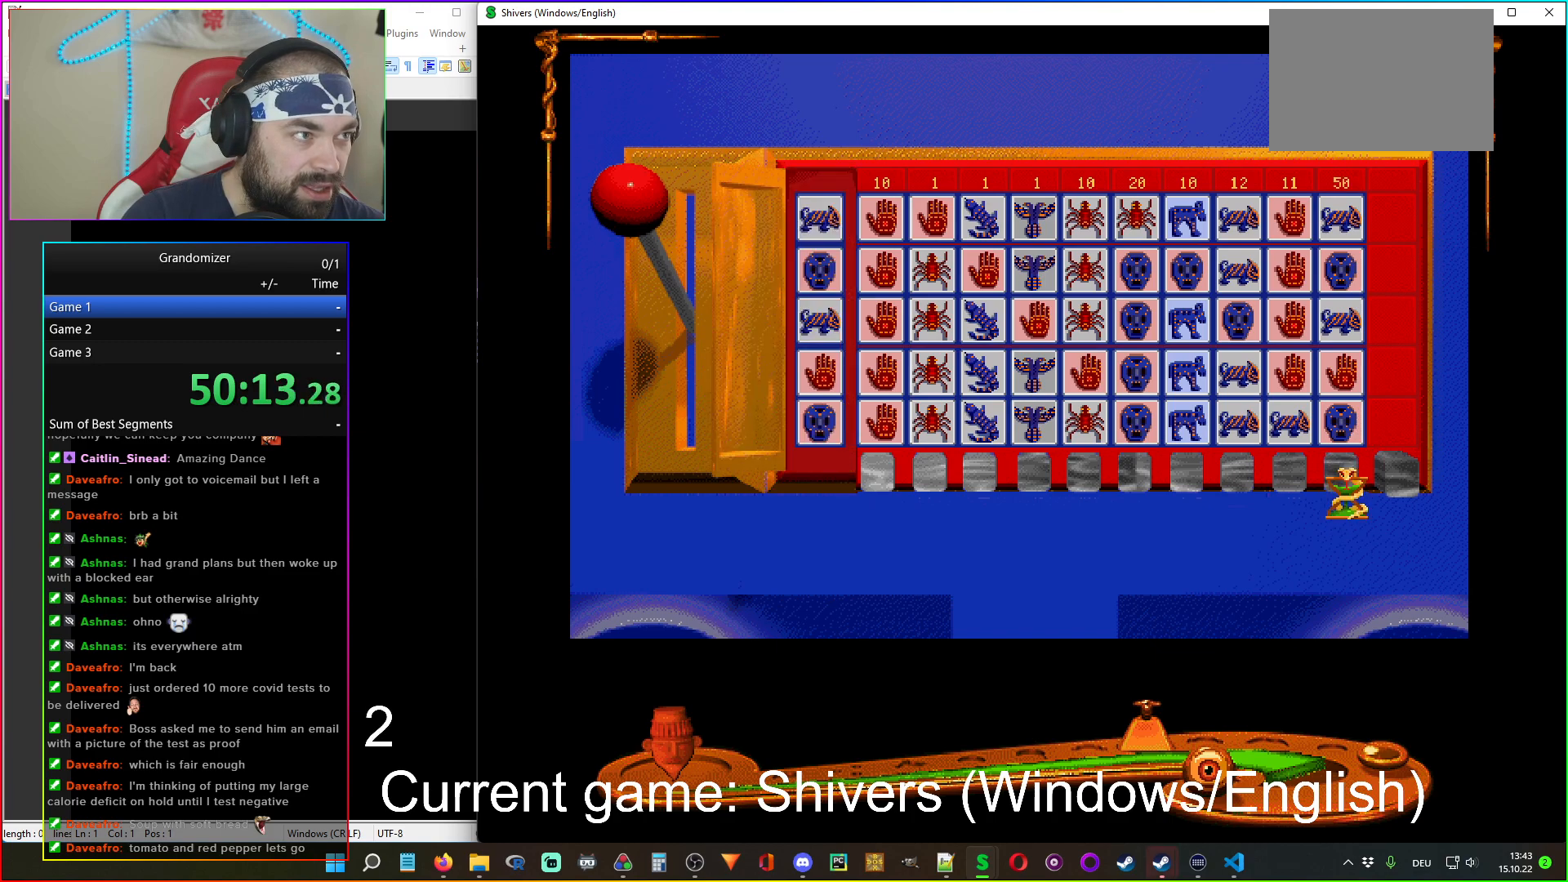
{"keys": [], "mouse": [], "events": []}
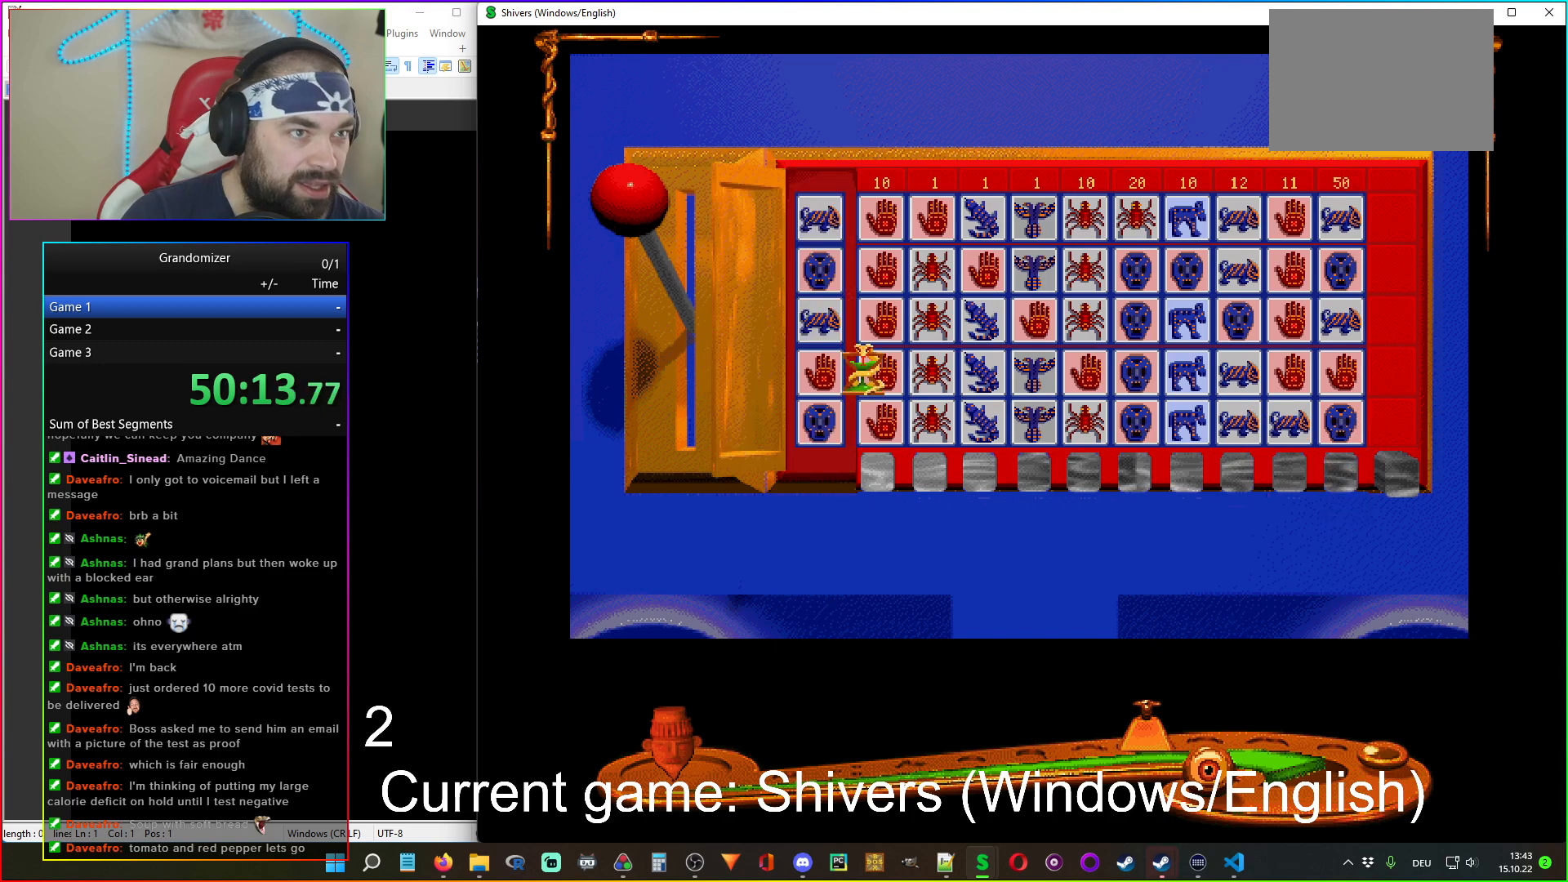
{"keys": [], "mouse": [], "events": []}
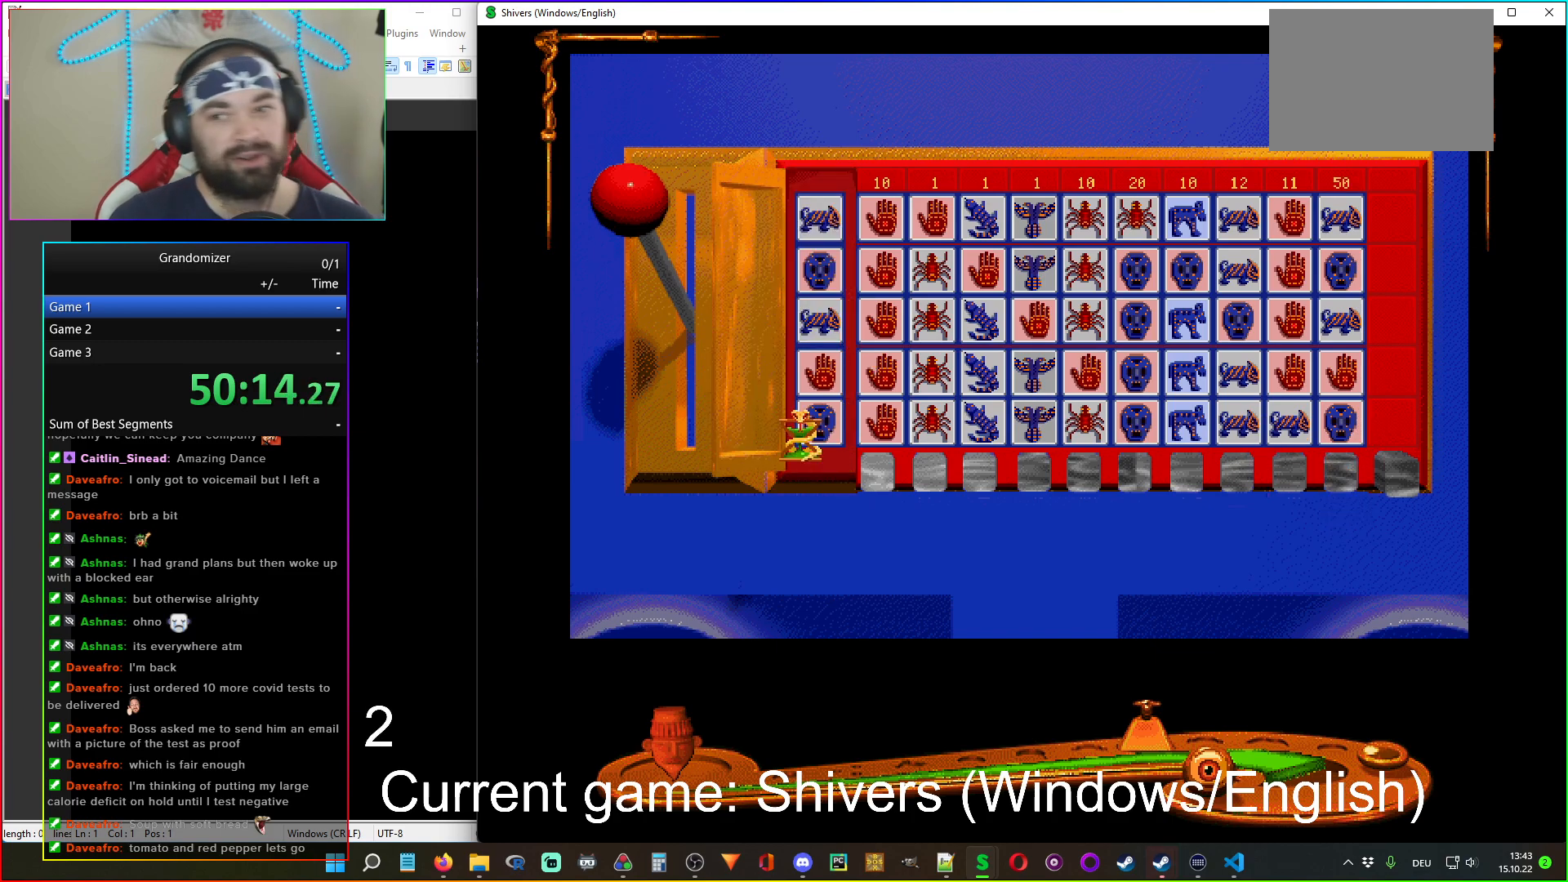
{"keys": [], "mouse": [], "events": []}
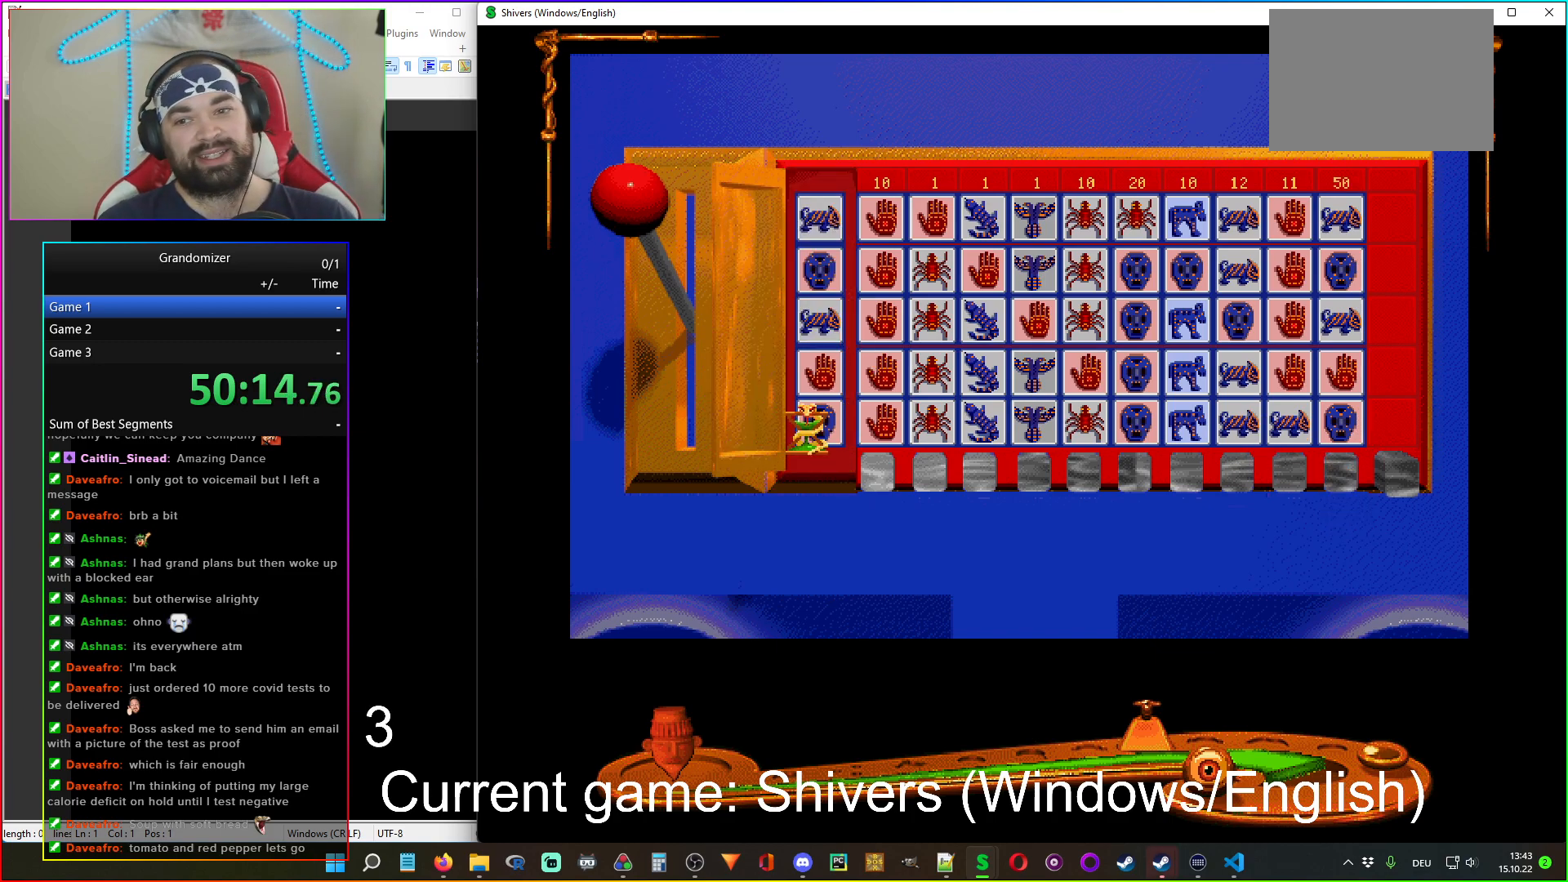
{"keys": [], "mouse": [], "events": []}
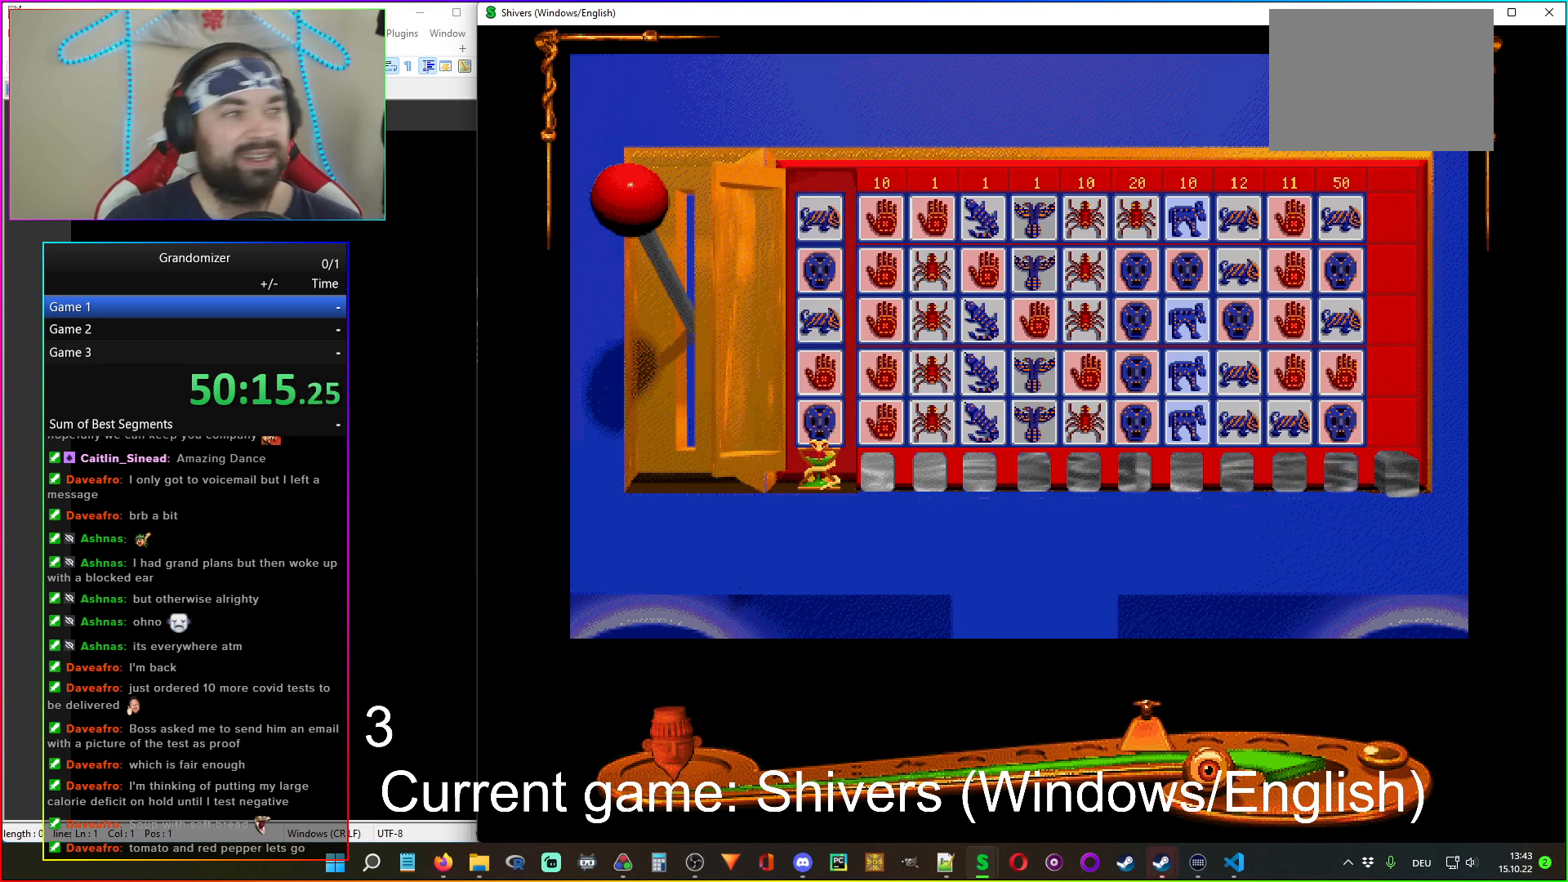
{"keys": [], "mouse": [], "events": []}
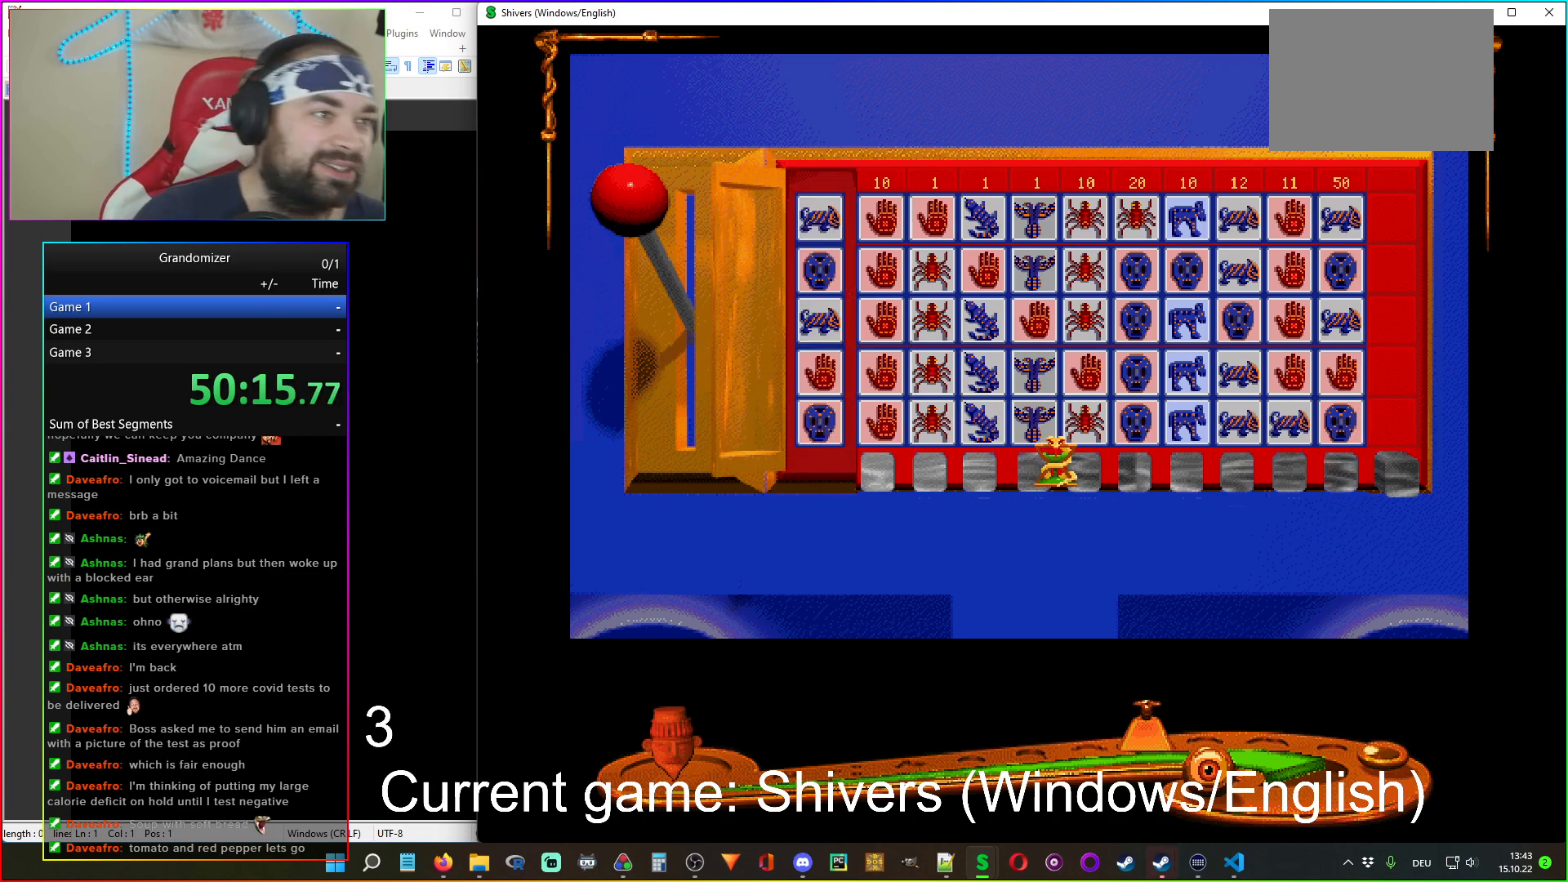
{"keys": [], "mouse": [], "events": []}
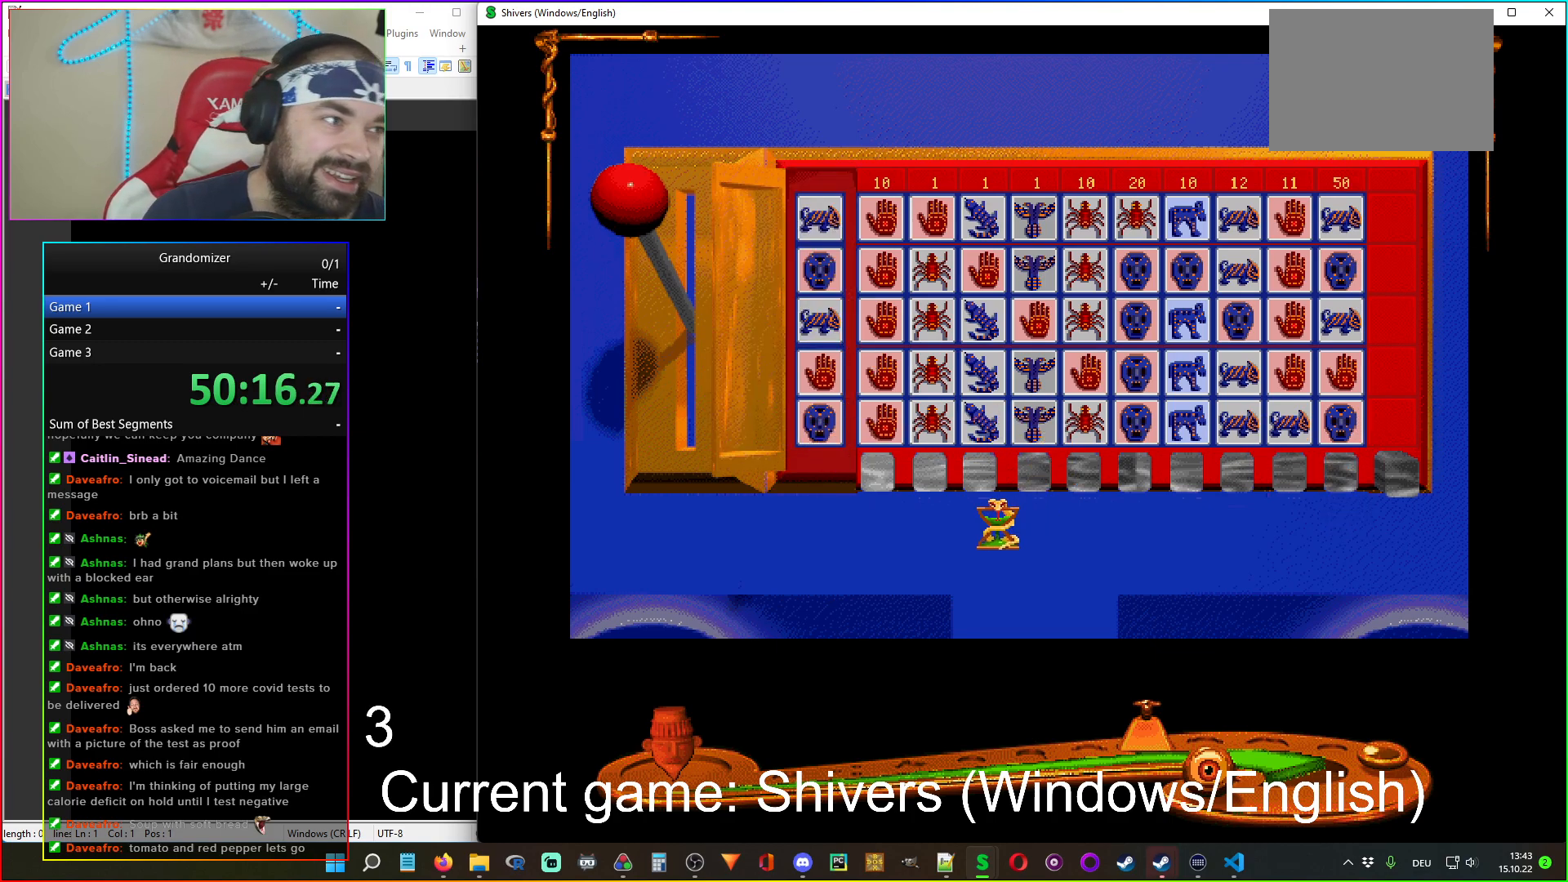
{"keys": [], "mouse": [], "events": []}
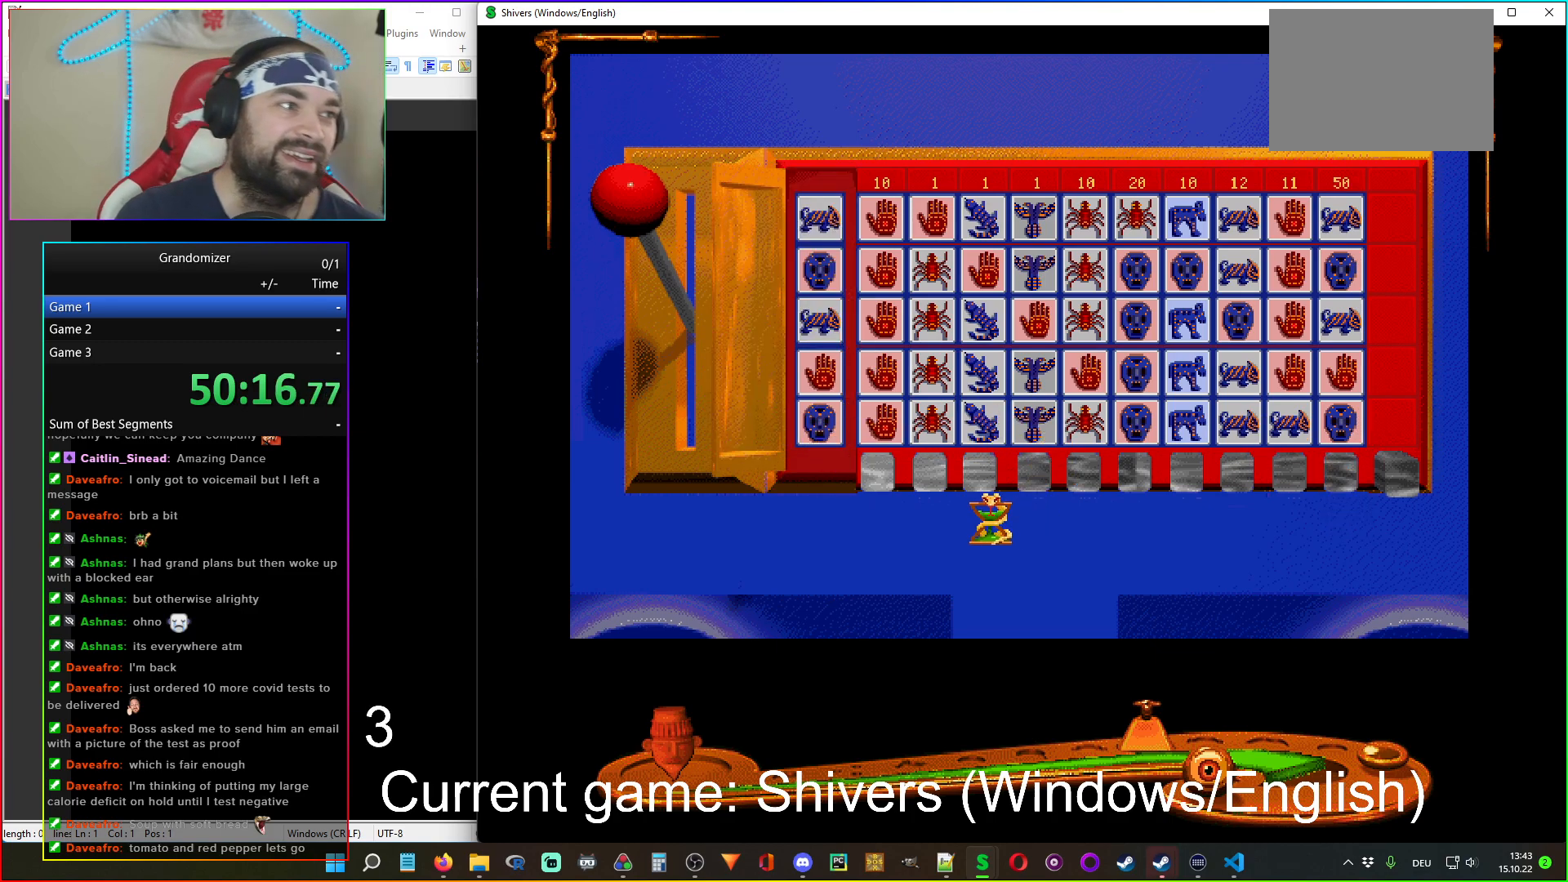
{"keys": [], "mouse": [], "events": []}
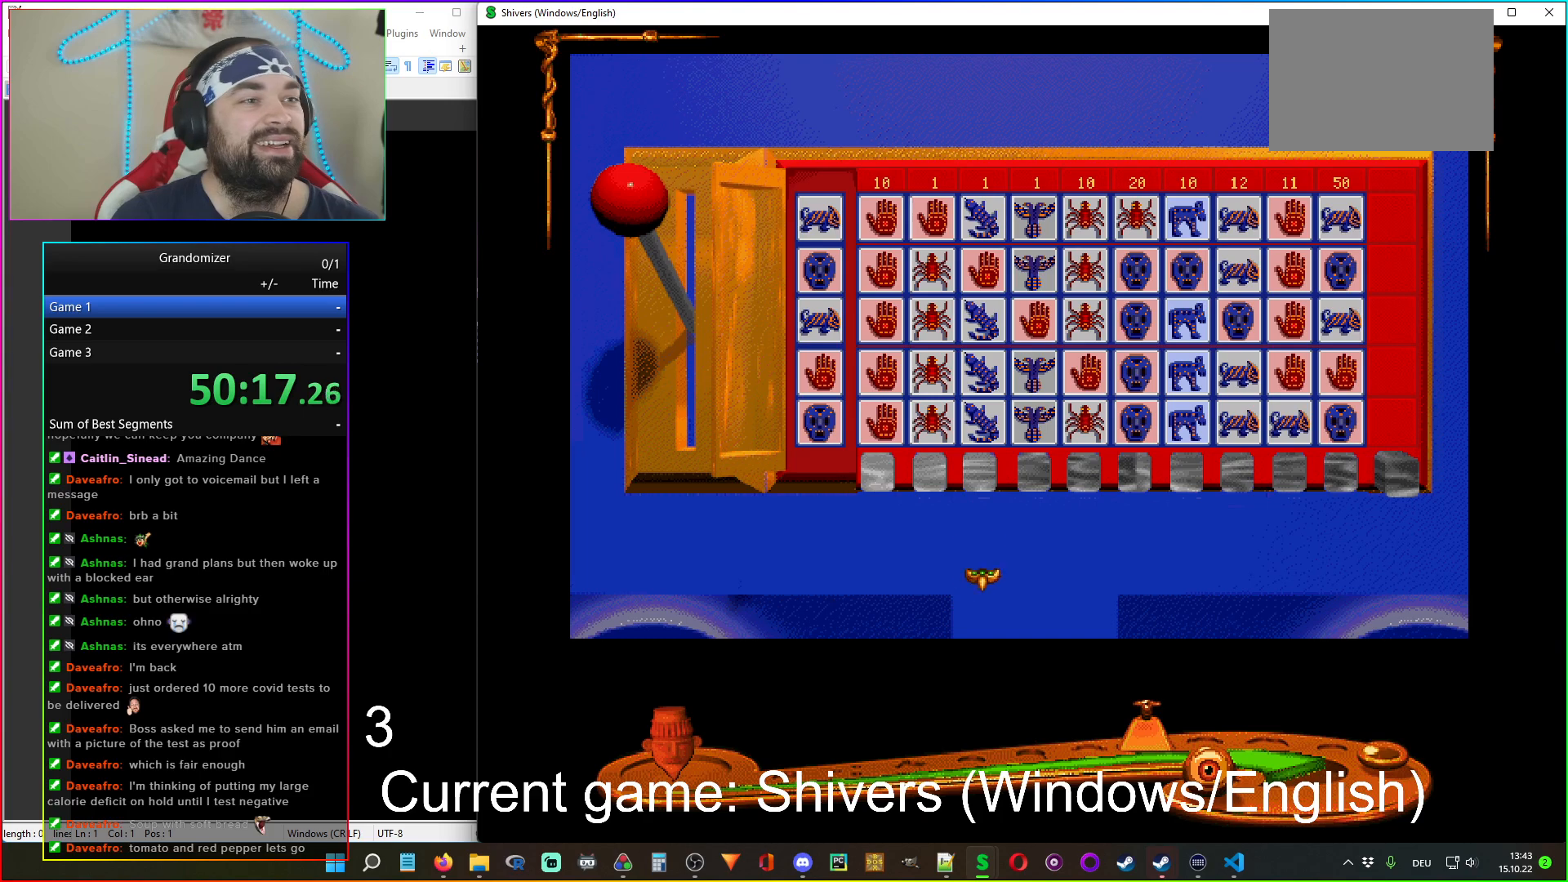
{"keys": [], "mouse": ["left"], "events": [[467, "mouse_left", "down"]]}
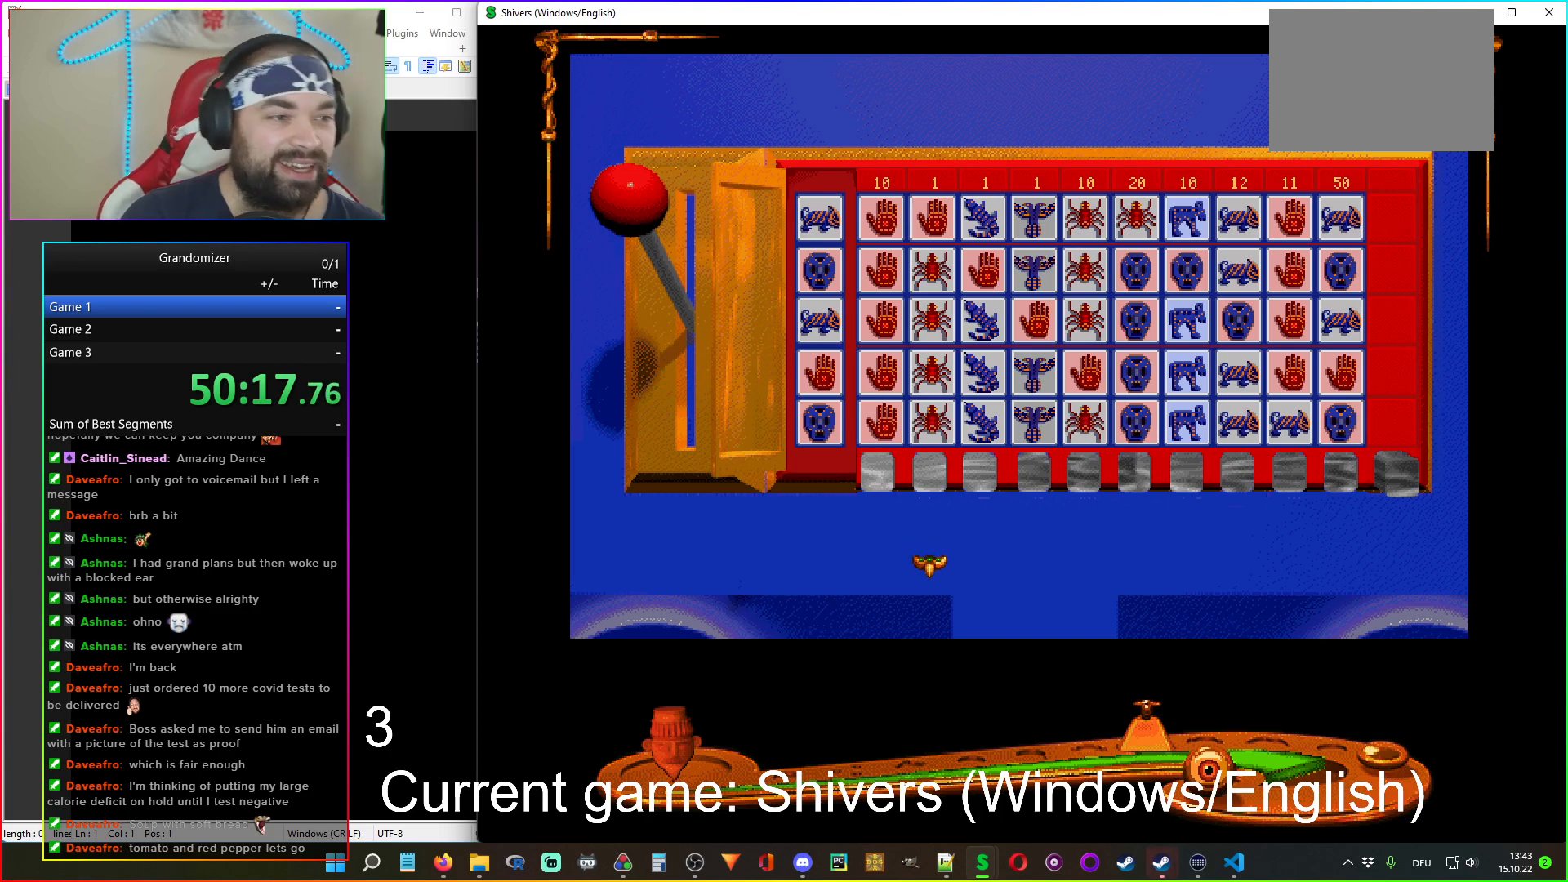
{"keys": [], "mouse": [], "events": [[34, "mouse_left", "up"], [334, "mouse_left", "down"], [417, "mouse_left", "up"]]}
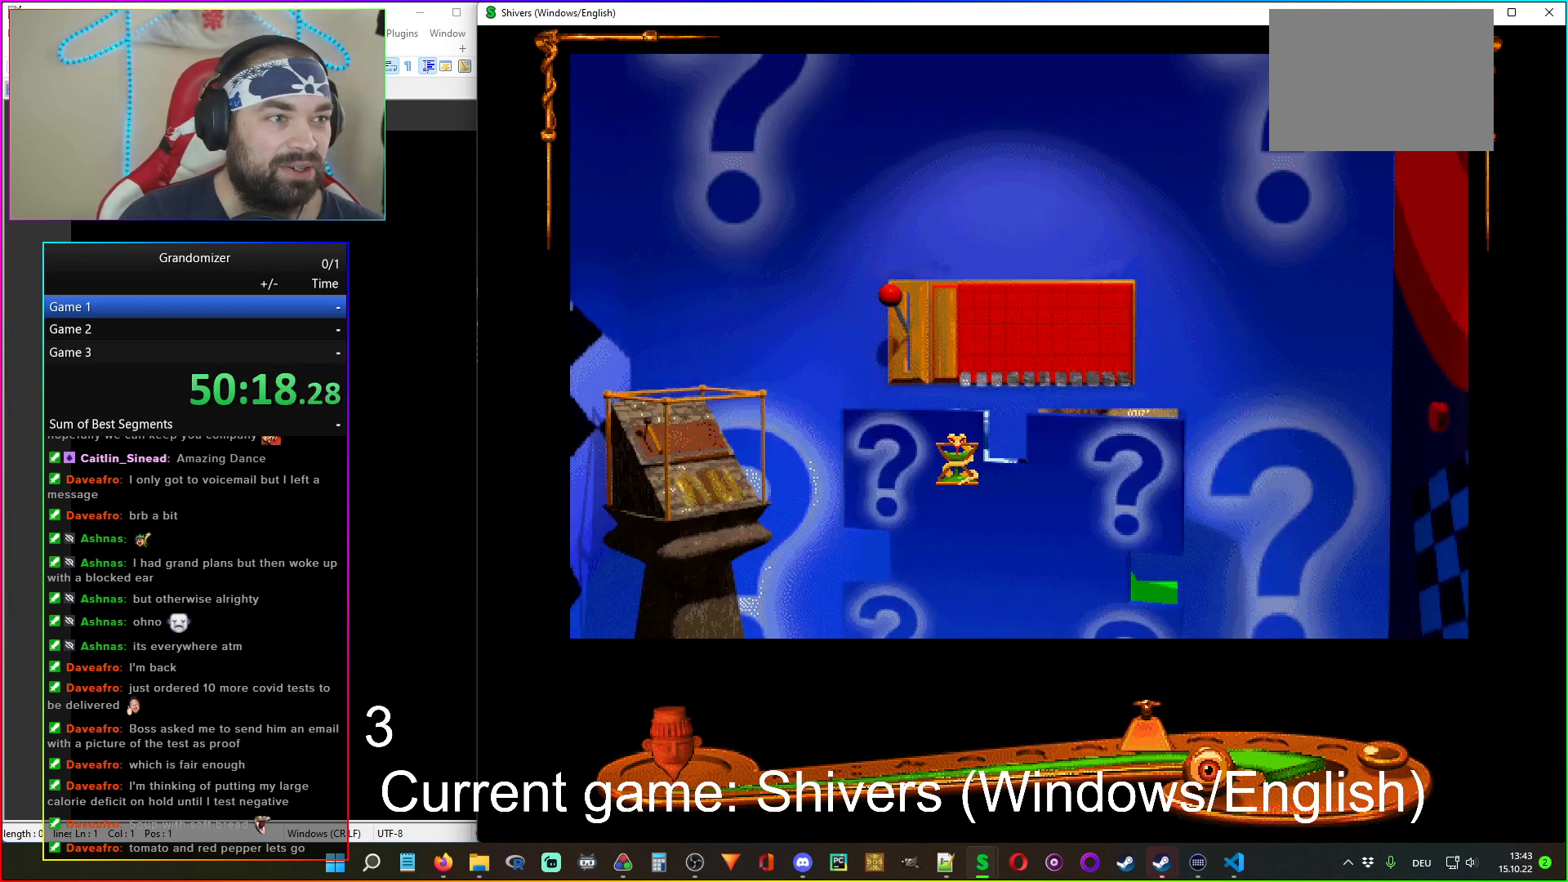
{"keys": [], "mouse": [], "events": []}
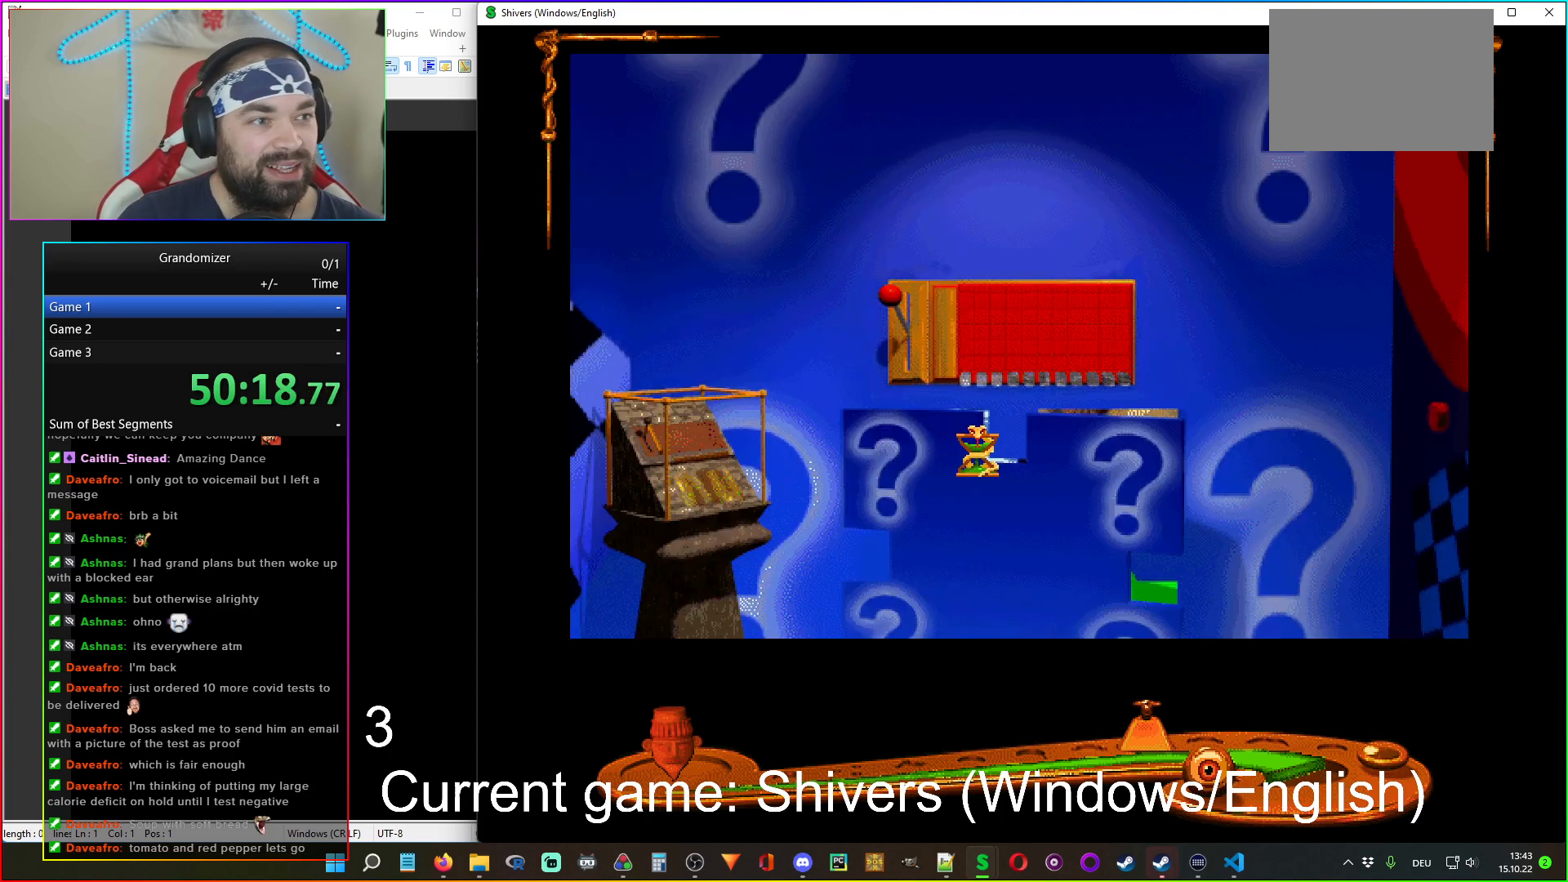
{"keys": [], "mouse": [], "events": []}
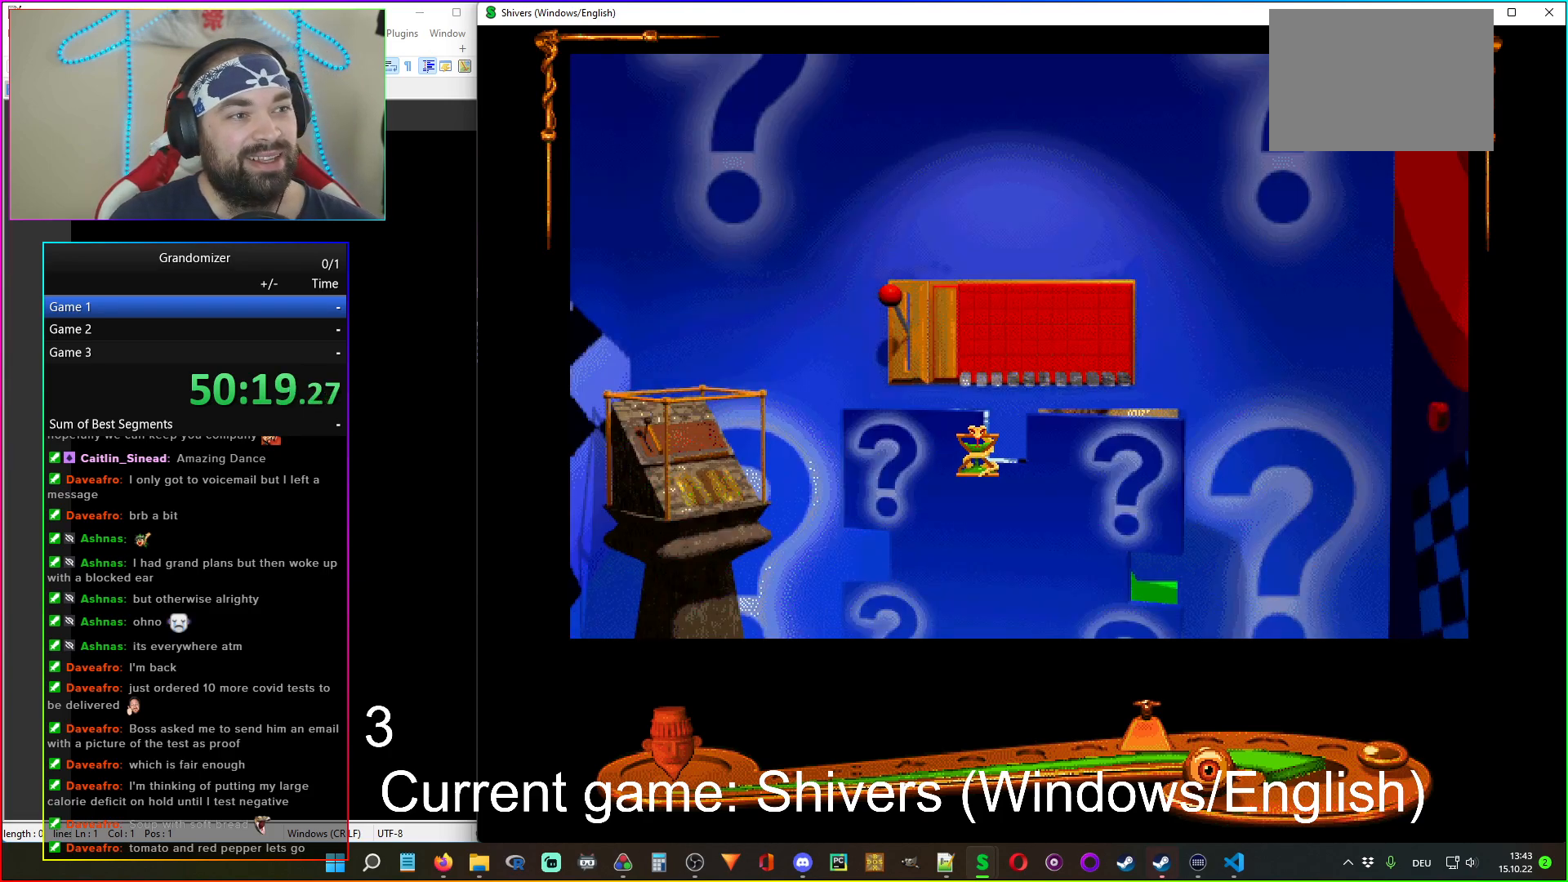
{"keys": [], "mouse": [], "events": []}
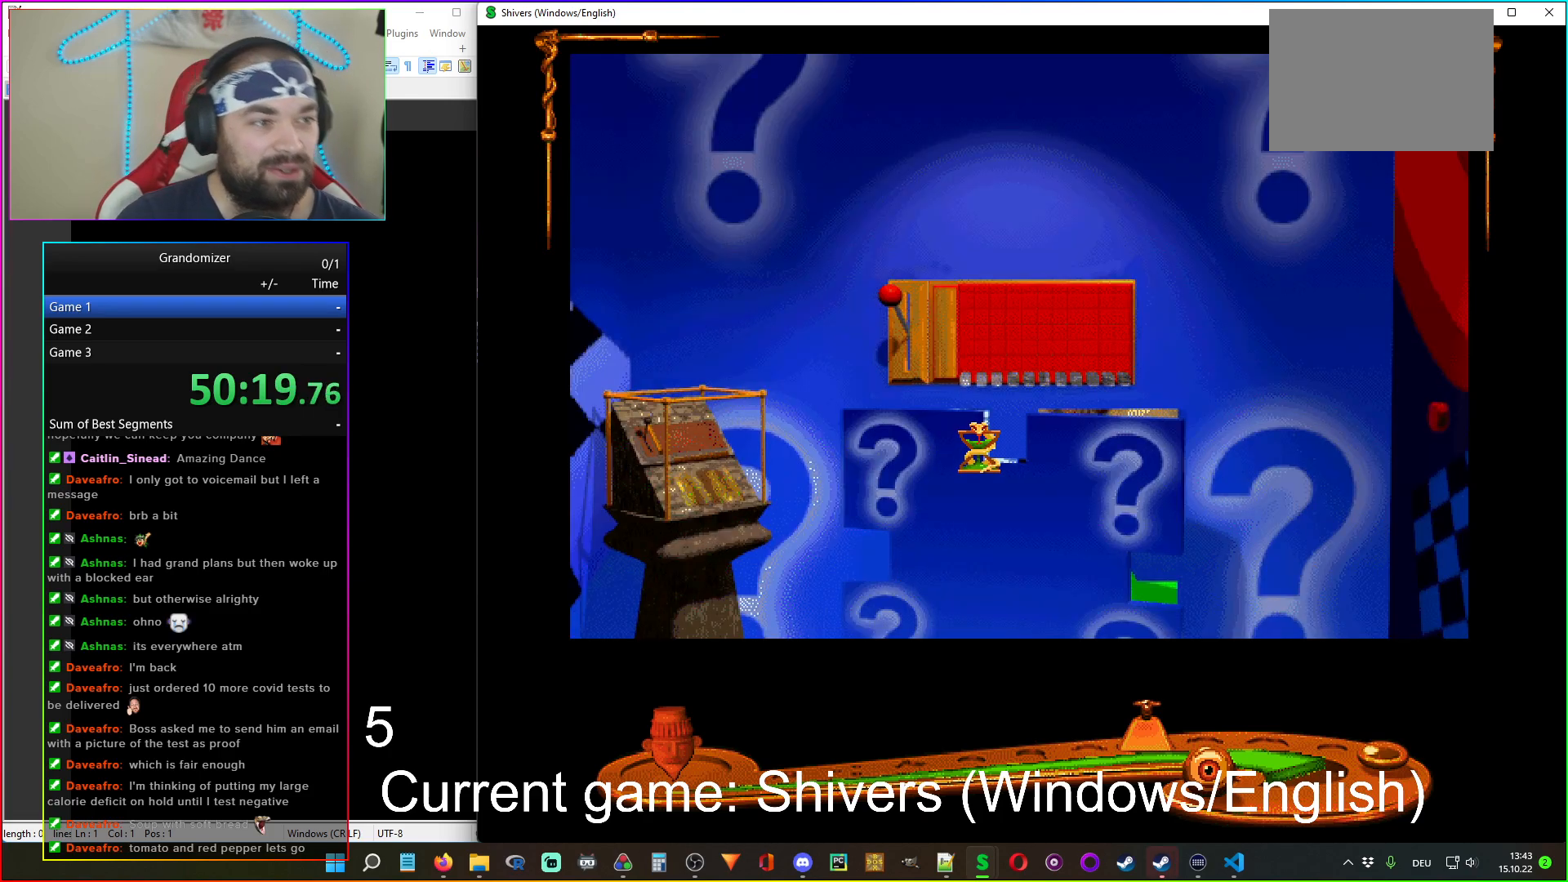
{"keys": [], "mouse": [], "events": []}
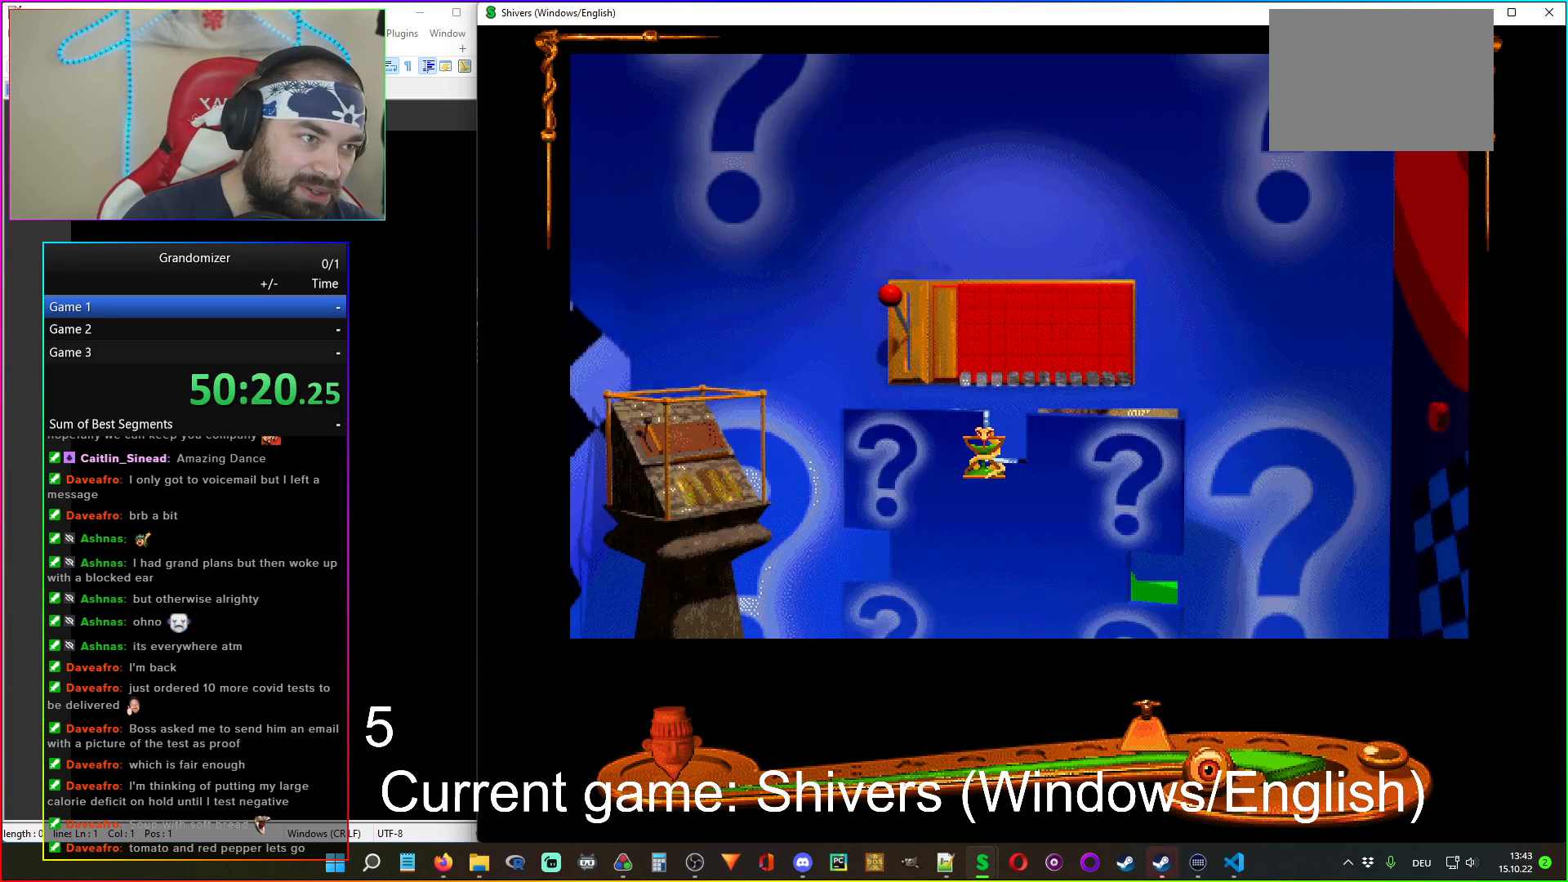
{"keys": [], "mouse": [], "events": []}
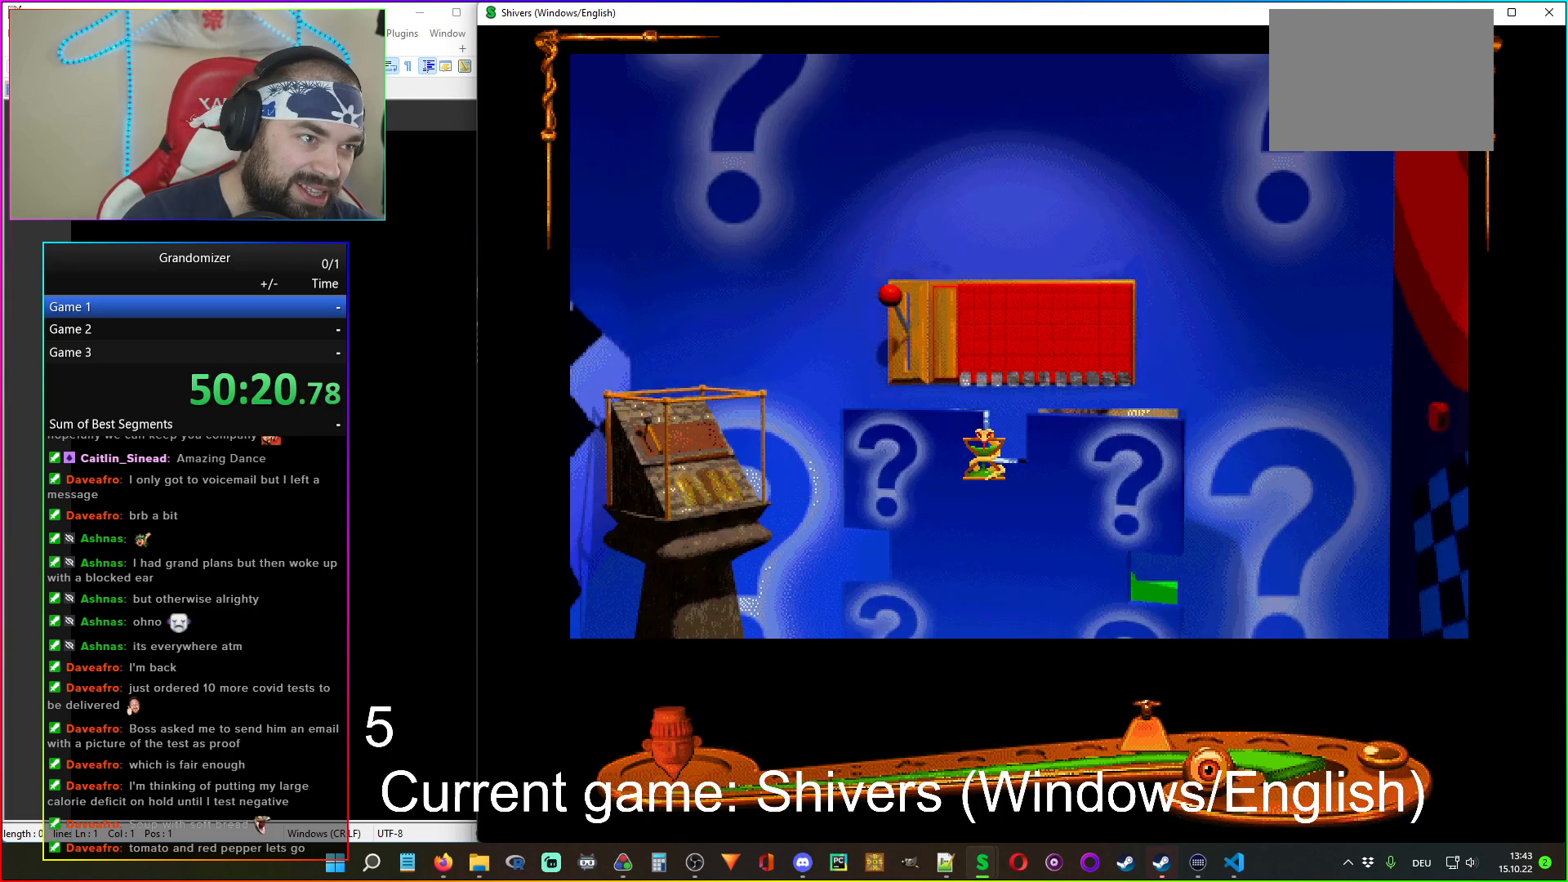
{"keys": [], "mouse": [], "events": [[317, "mouse_left", "down"], [417, "mouse_left", "up"]]}
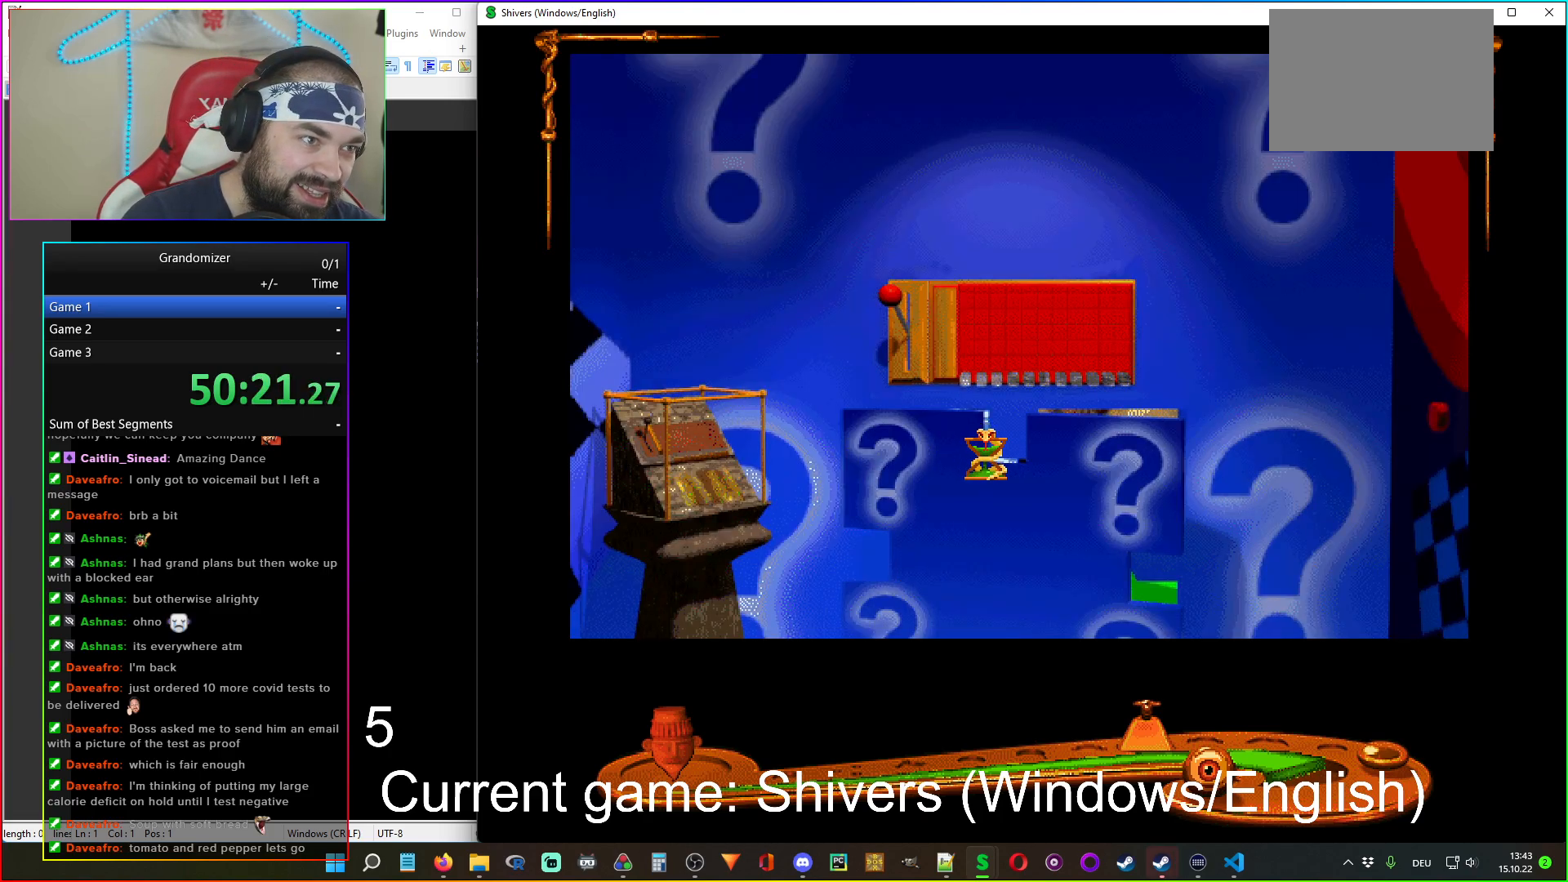
{"keys": [], "mouse": [], "events": []}
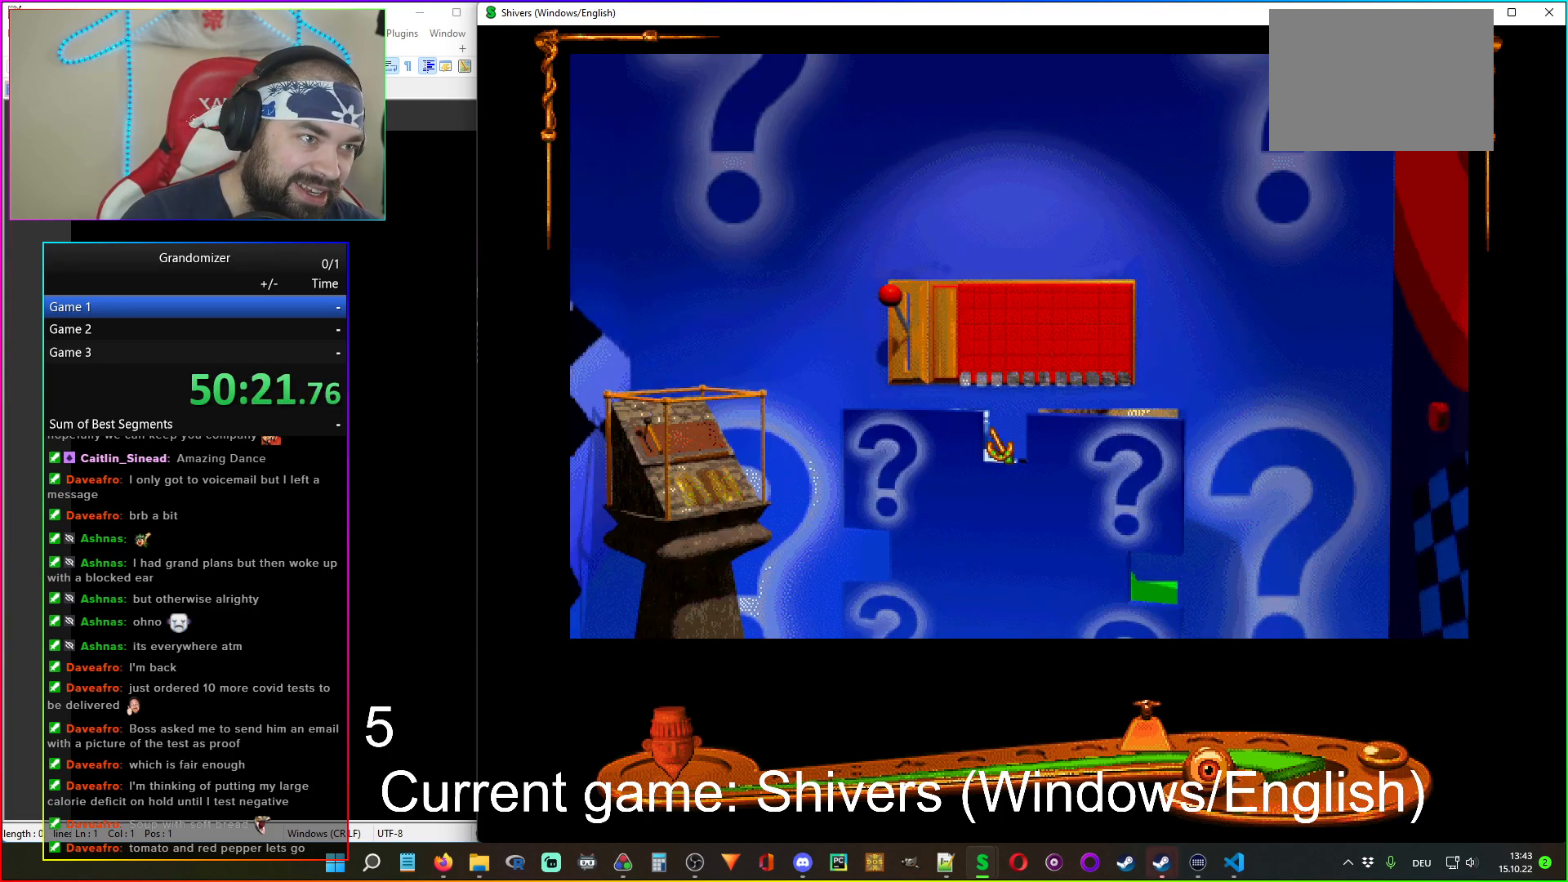
{"keys": [], "mouse": ["left"], "events": [[150, "mouse_left", "down"], [217, "mouse_left", "up"], [484, "mouse_left", "down"]]}
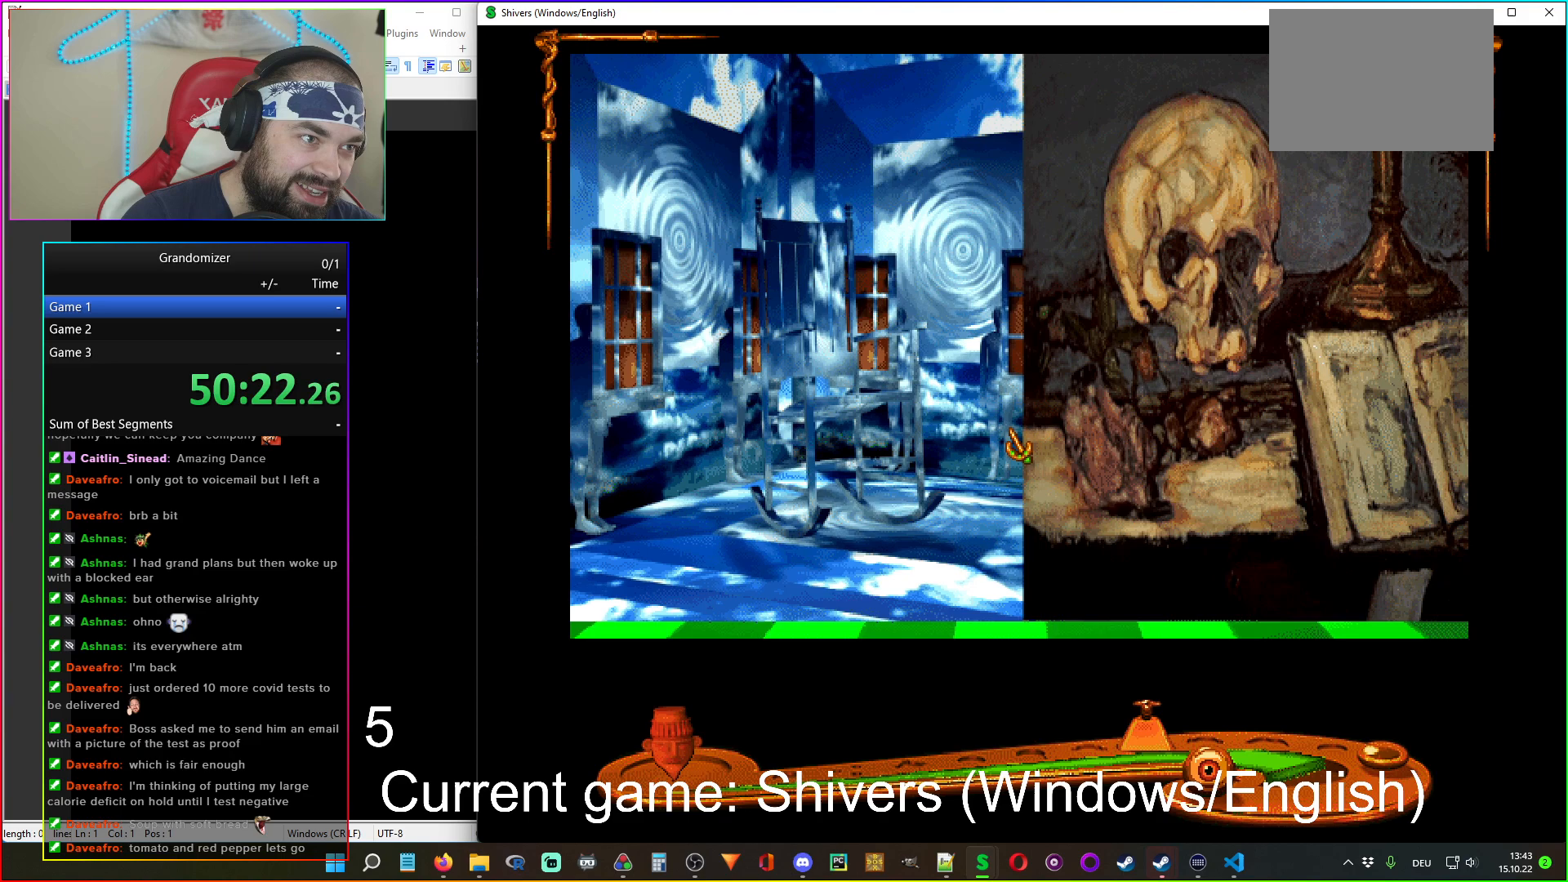
{"keys": [], "mouse": ["left"], "events": [[50, "mouse_left", "up"], [234, "mouse_left", "down"], [300, "mouse_left", "up"], [484, "mouse_left", "down"]]}
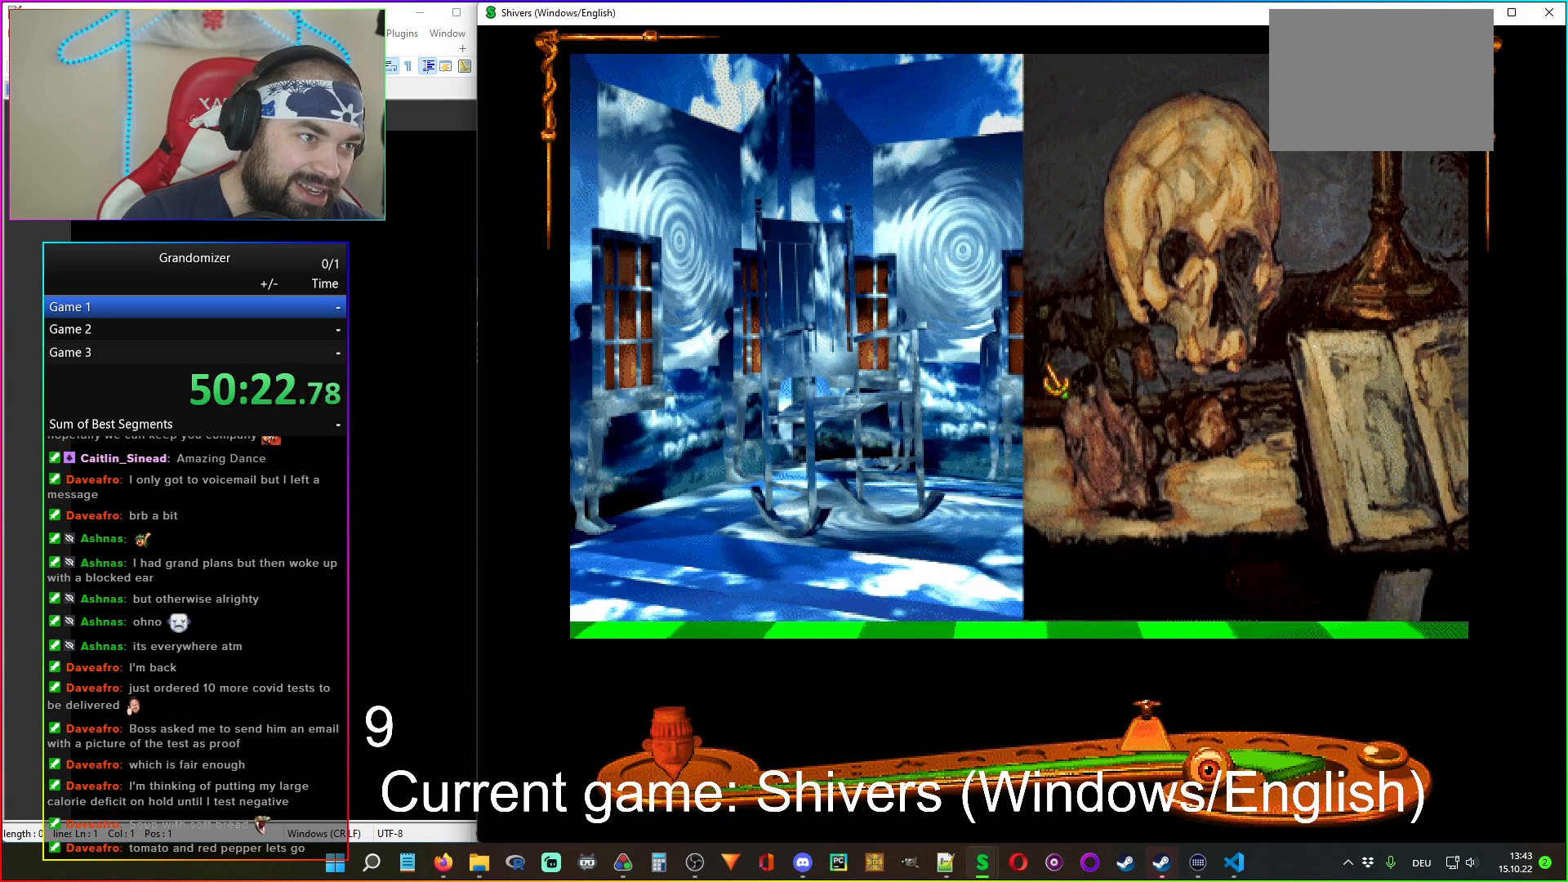
{"keys": [], "mouse": [], "events": [[17, "mouse_right", "down"], [67, "mouse_left", "up"], [117, "mouse_right", "up"], [134, "mouse_left", "down"], [200, "mouse_left", "up"], [284, "mouse_left", "down"], [334, "mouse_left", "up"]]}
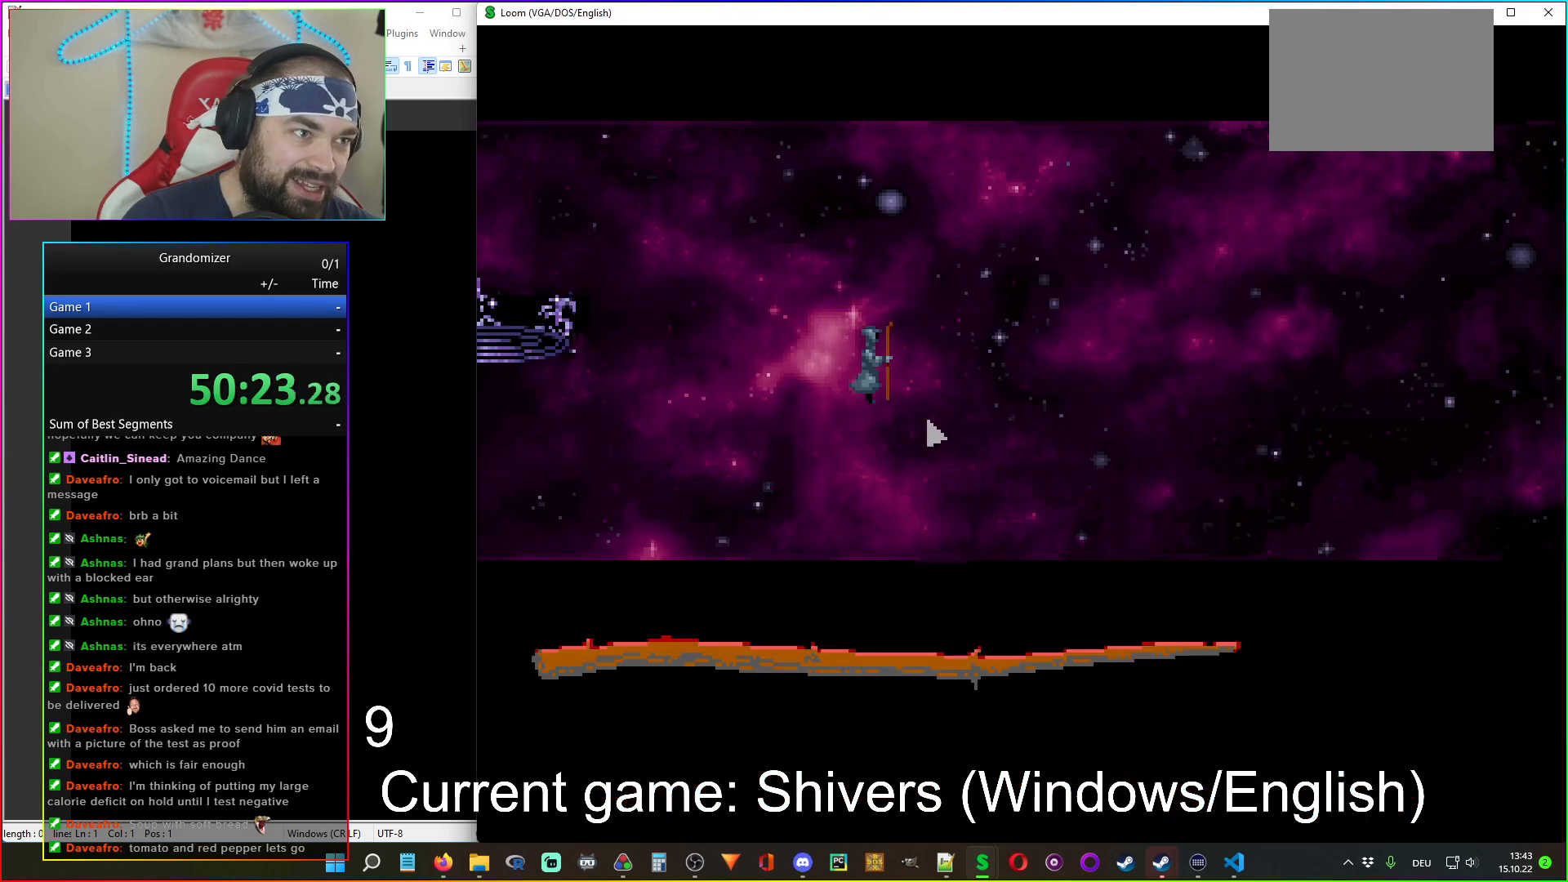
{"keys": [], "mouse": [], "events": [[267, "mouse_left", "down"], [334, "mouse_left", "up"]]}
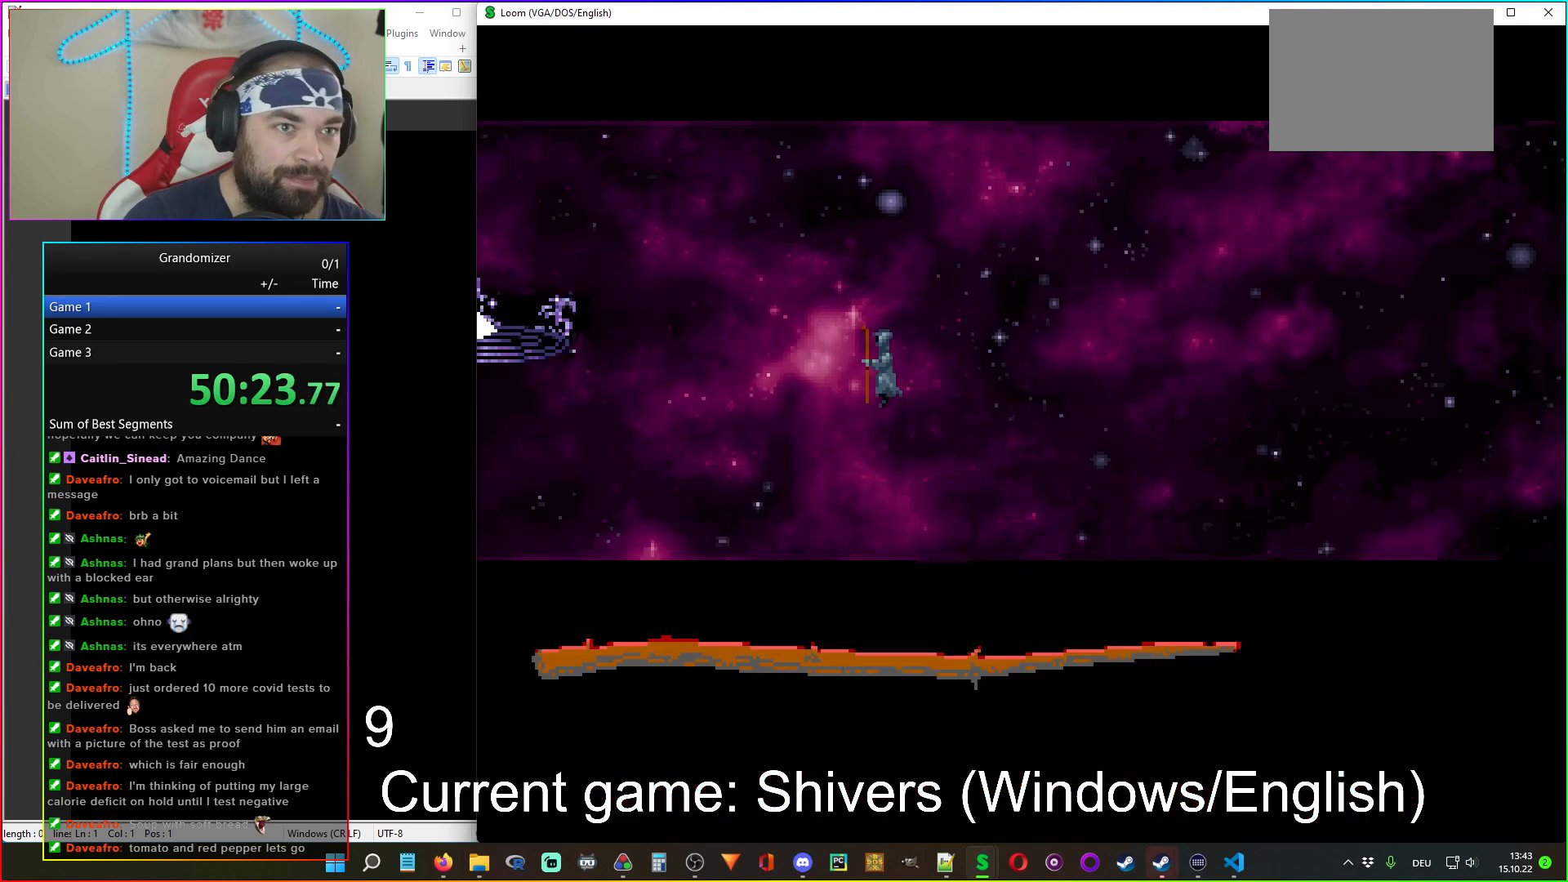
{"keys": [], "mouse": [], "events": [[184, "mouse_left", "down"], [284, "mouse_left", "up"]]}
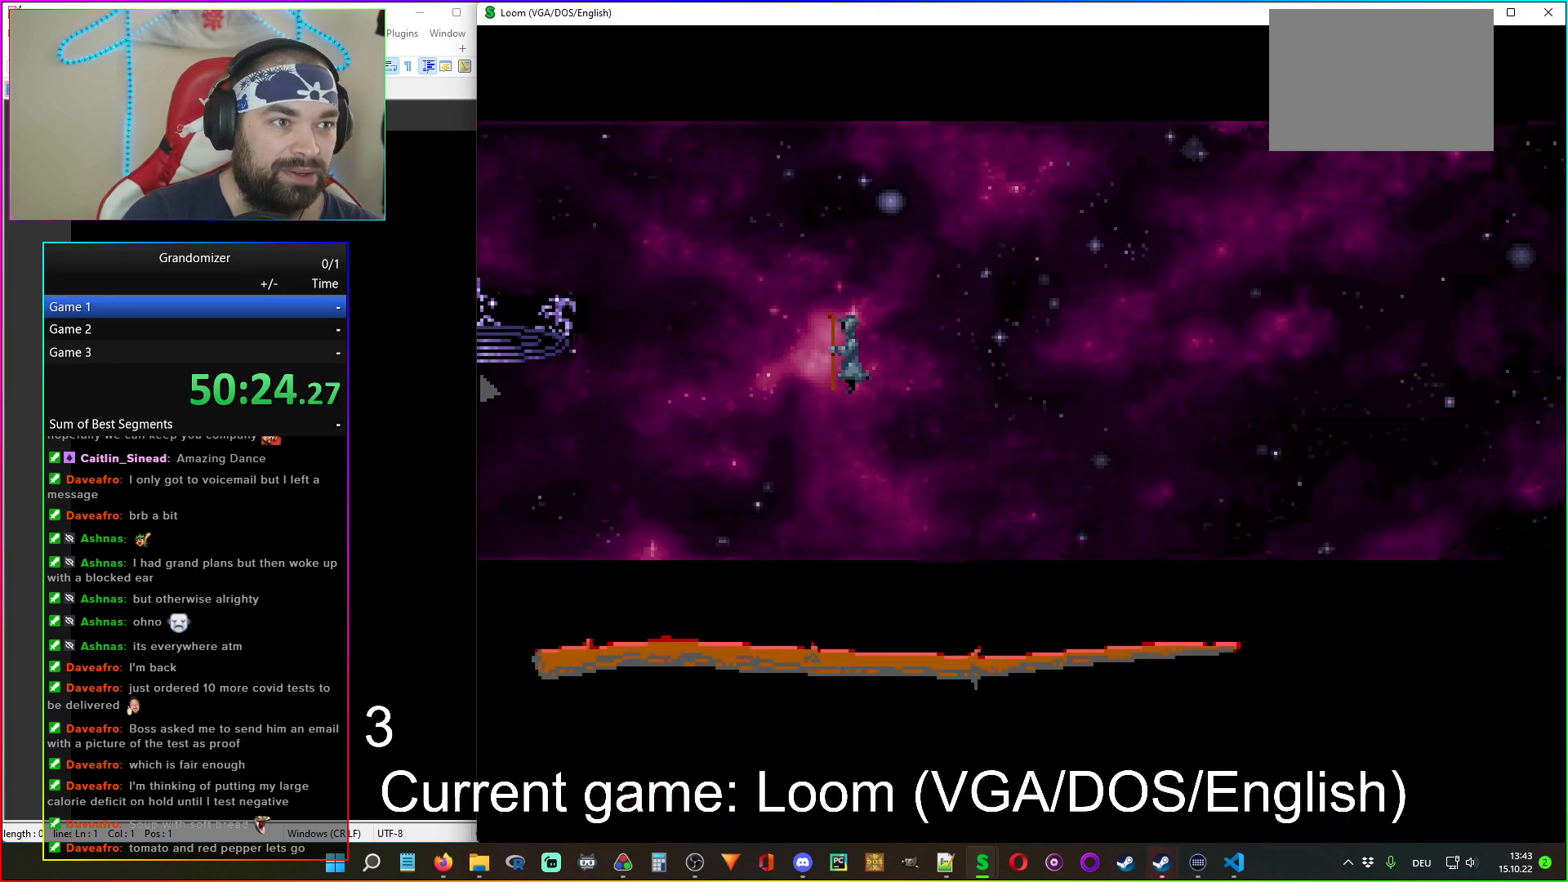
{"keys": [], "mouse": ["right"], "events": [[150, "mouse_right", "down"]]}
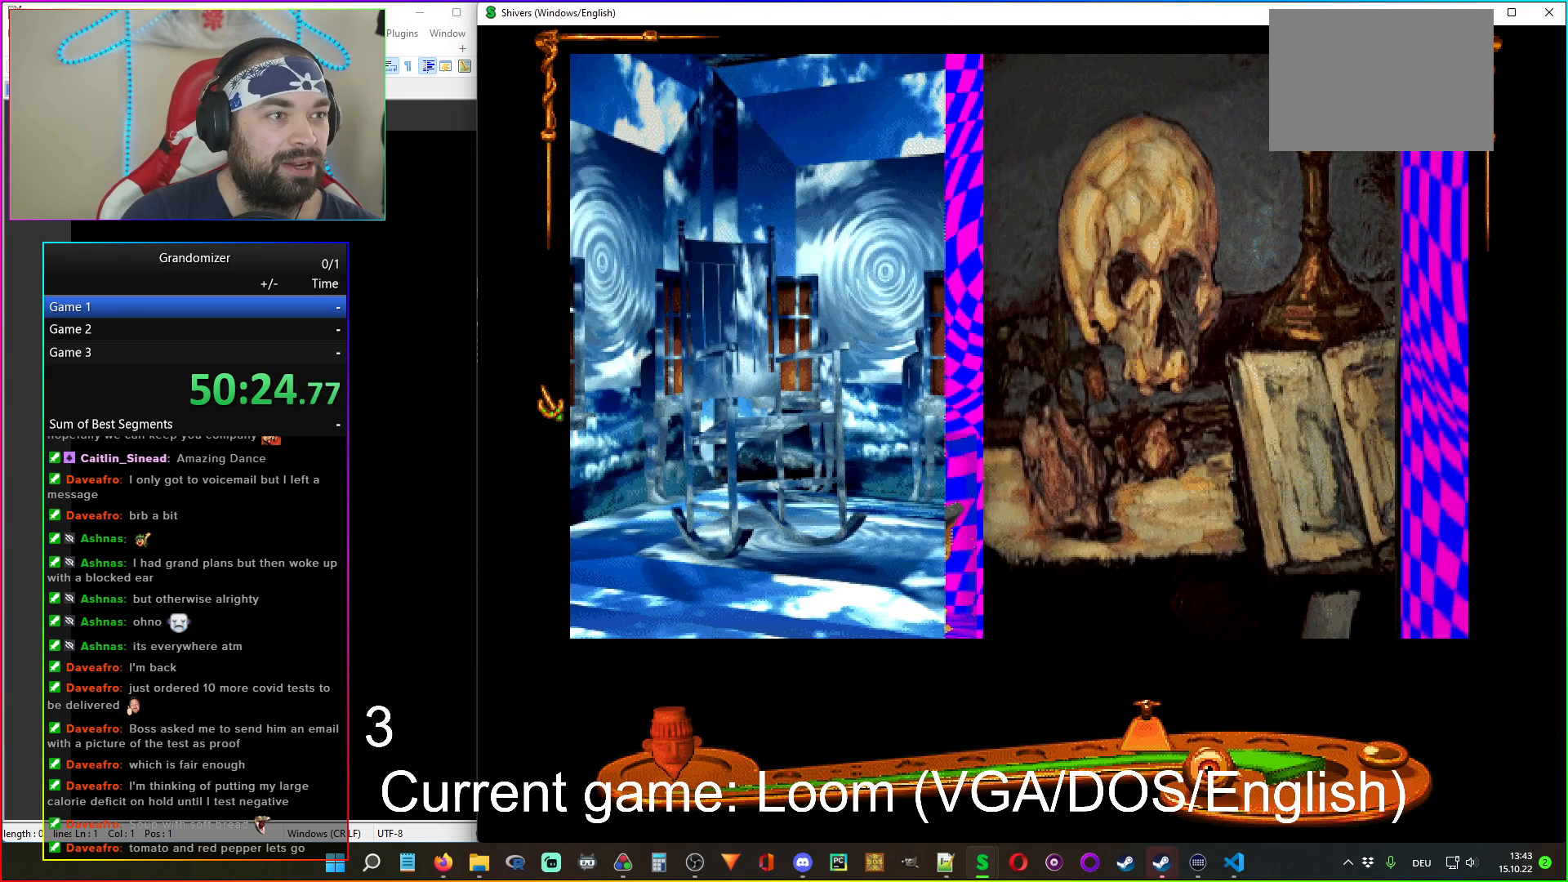
{"keys": [], "mouse": [], "events": [[300, "mouse_left", "down"], [334, "mouse_right", "up"], [367, "mouse_left", "up"], [450, "mouse_left", "down"], [500, "mouse_left", "up"]]}
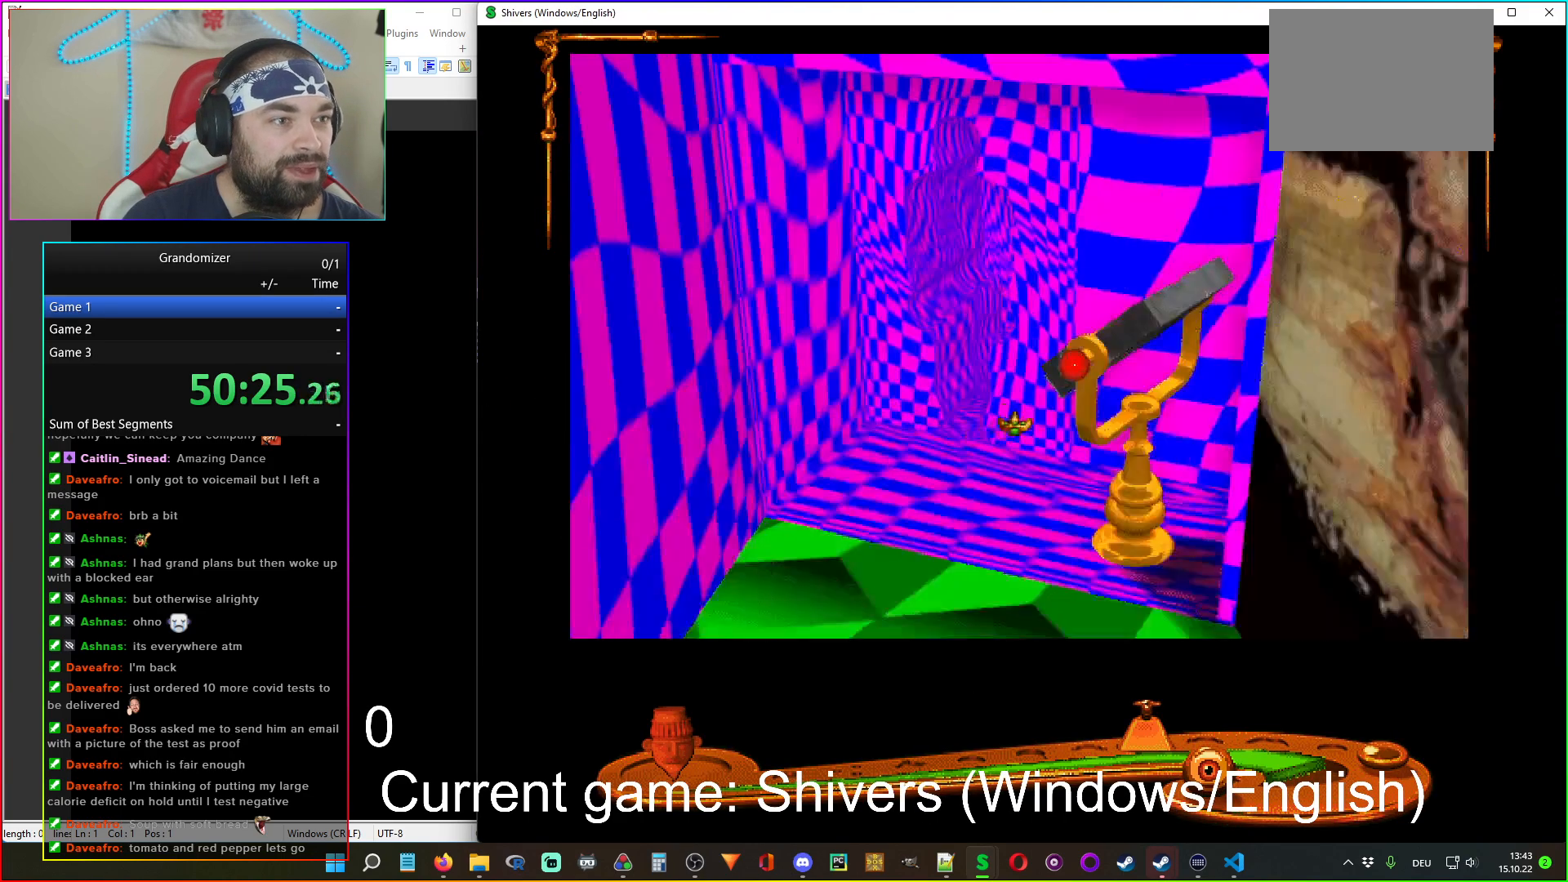
{"keys": [], "mouse": [], "events": [[367, "mouse_left", "down"], [467, "mouse_left", "up"]]}